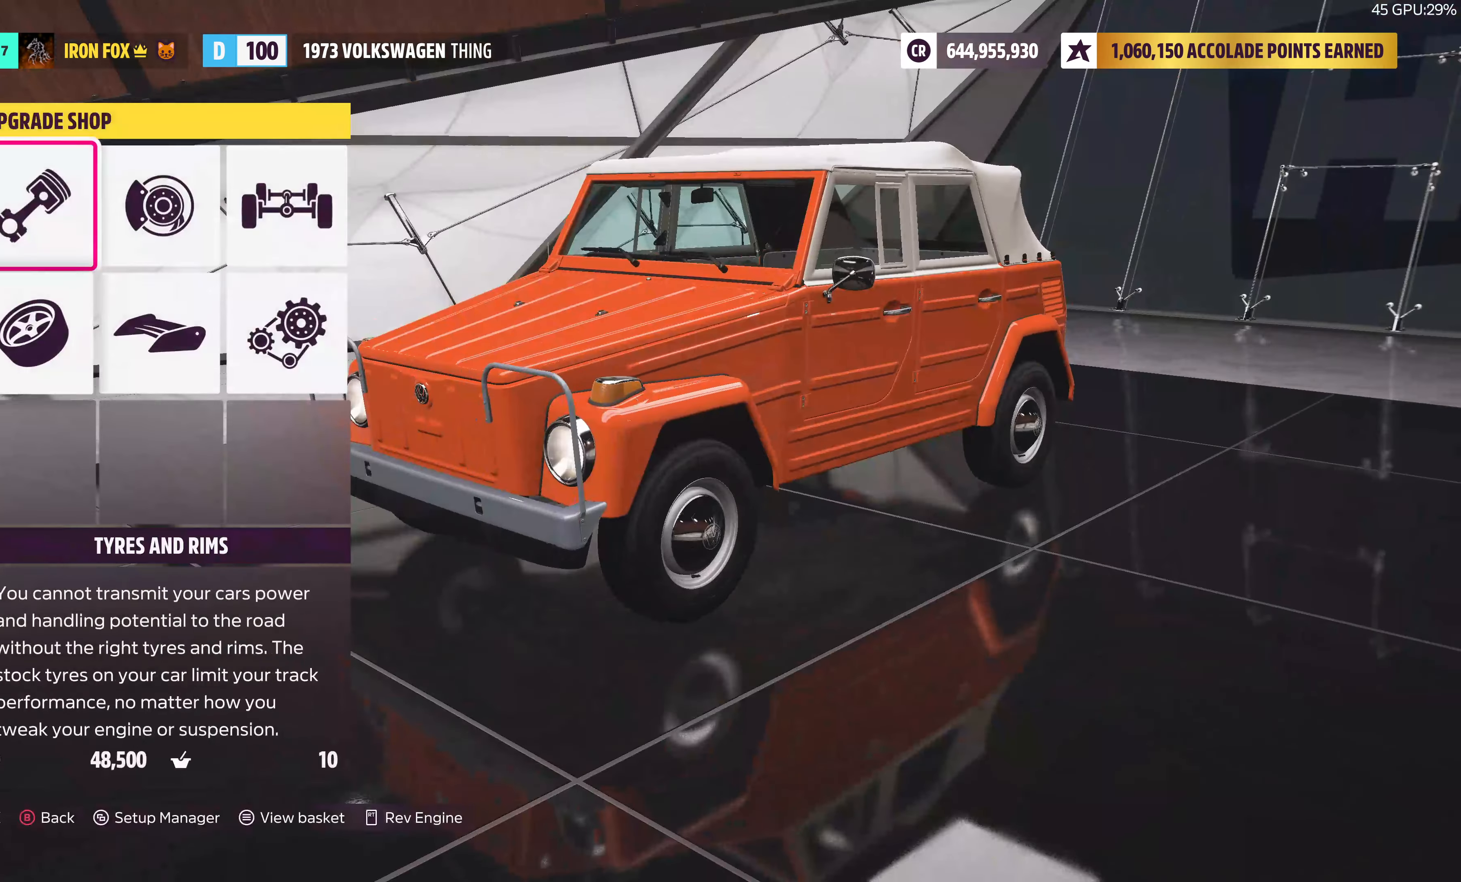
Gameplay with a controller (PlayStation layout); each line is a JSON object with the inputs held at the frame after it. "events" lists button and stick changes between this image and that frame as [ms after this image, input, new state], when the widget could be followed in between.
{"buttons": ["DPAD_RIGHT"], "left_stick": "center", "right_stick": "center", "events": [[50, "DPAD_DOWN", "up"], [400, "DPAD_RIGHT", "down"]]}
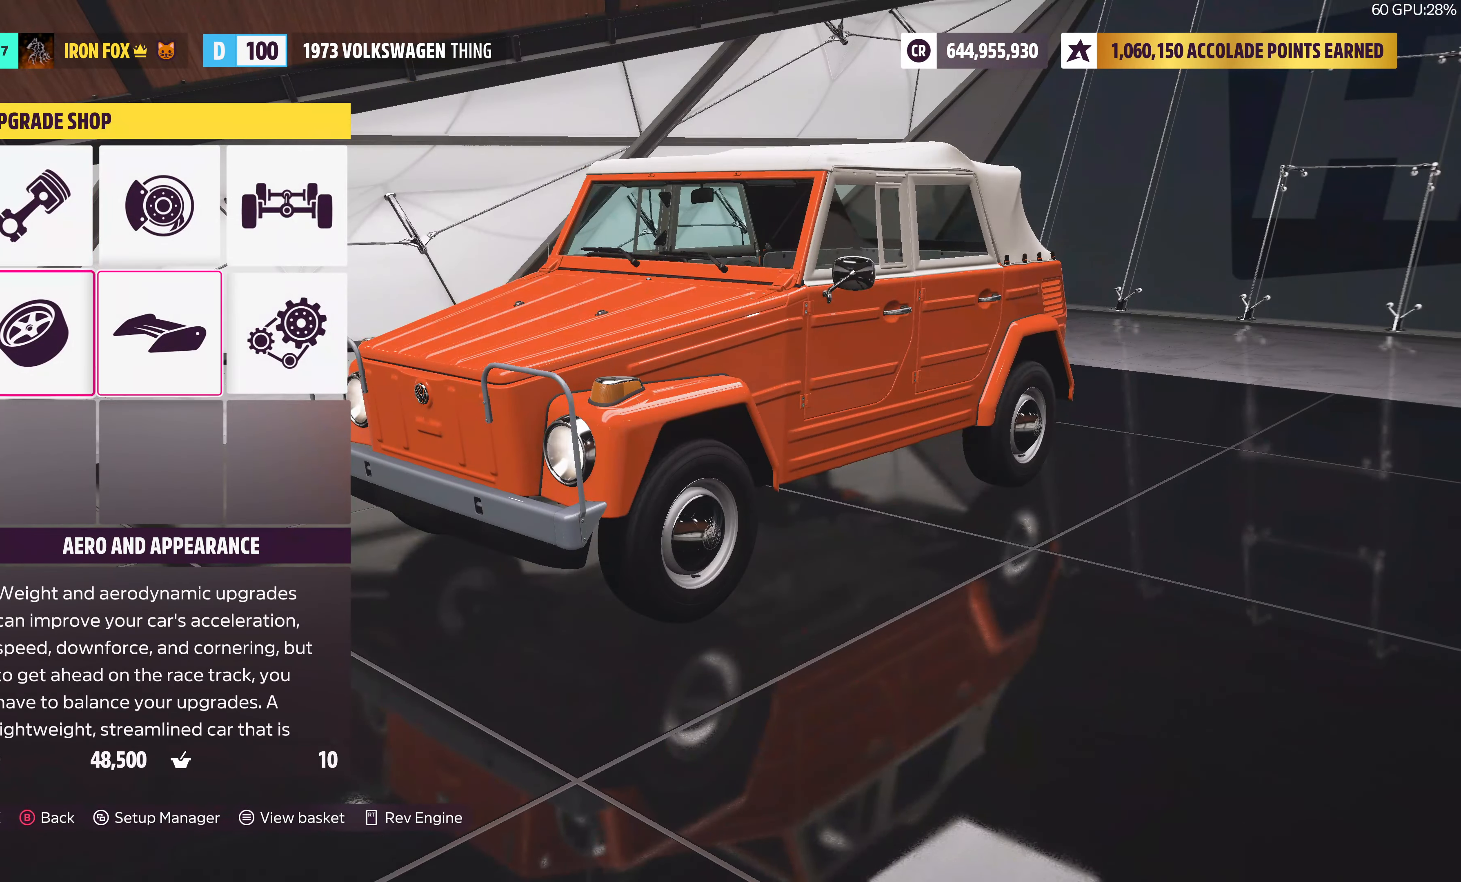
{"buttons": [], "left_stick": "center", "right_stick": "center", "events": [[33, "DPAD_RIGHT", "up"], [233, "DPAD_UP", "down"], [350, "DPAD_UP", "up"]]}
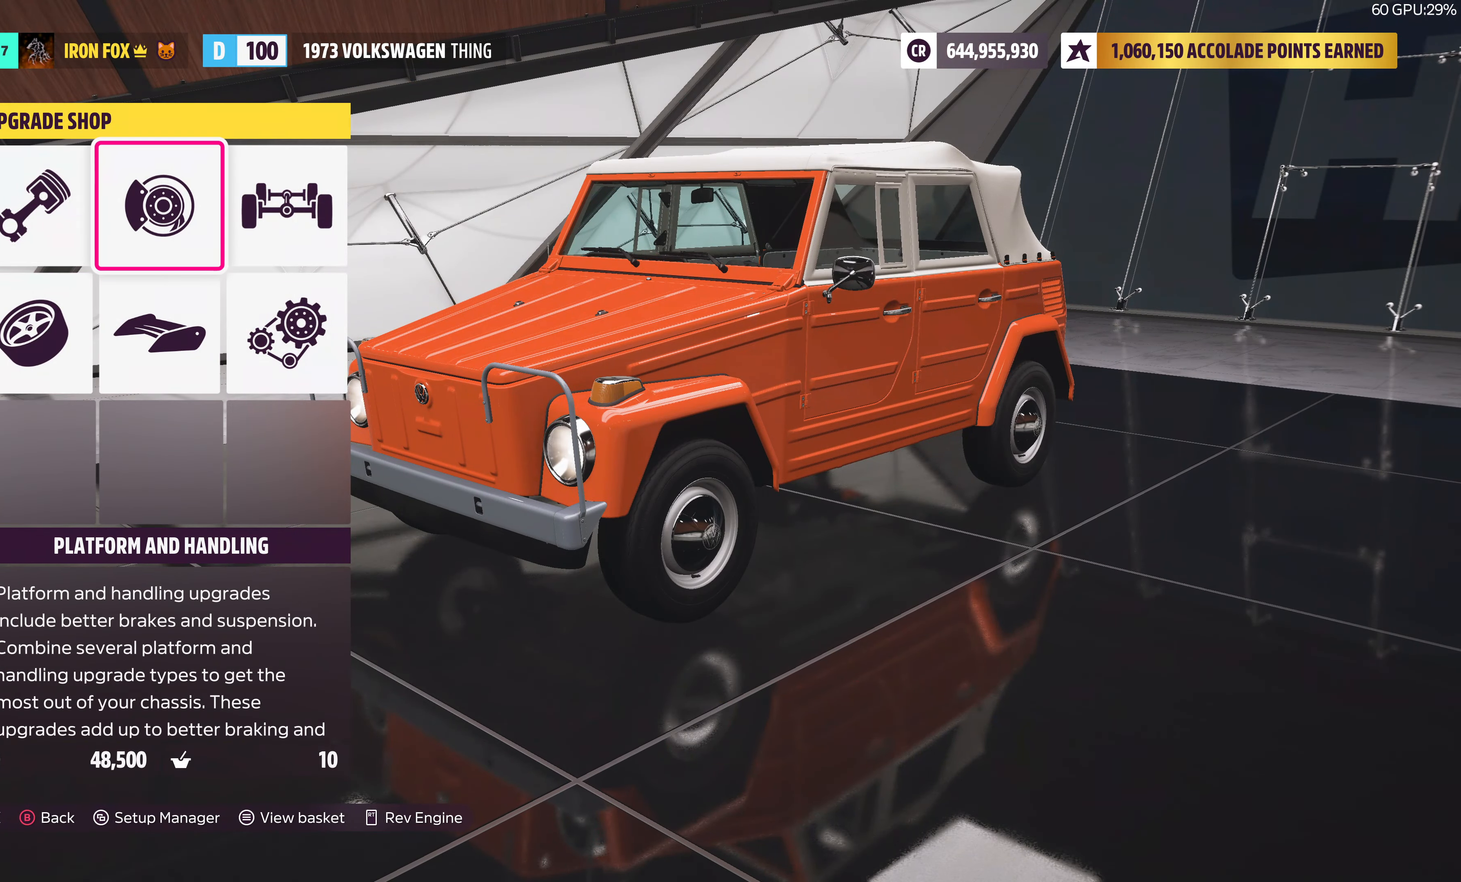
{"buttons": [], "left_stick": "center", "right_stick": "center", "events": [[333, "CROSS", "down"], [500, "CROSS", "up"]]}
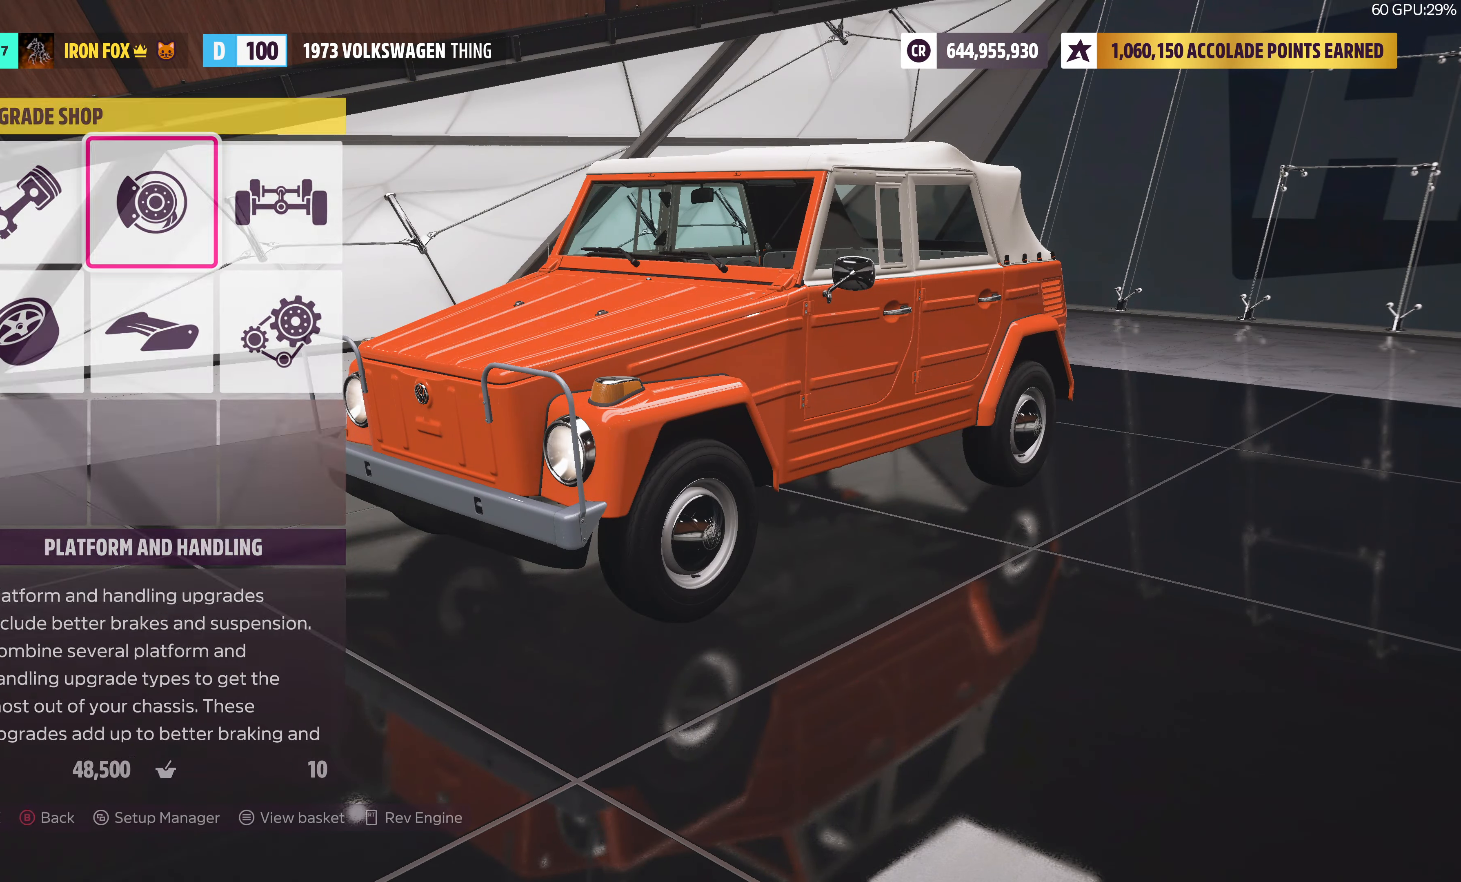
{"buttons": [], "left_stick": "center", "right_stick": "center", "events": []}
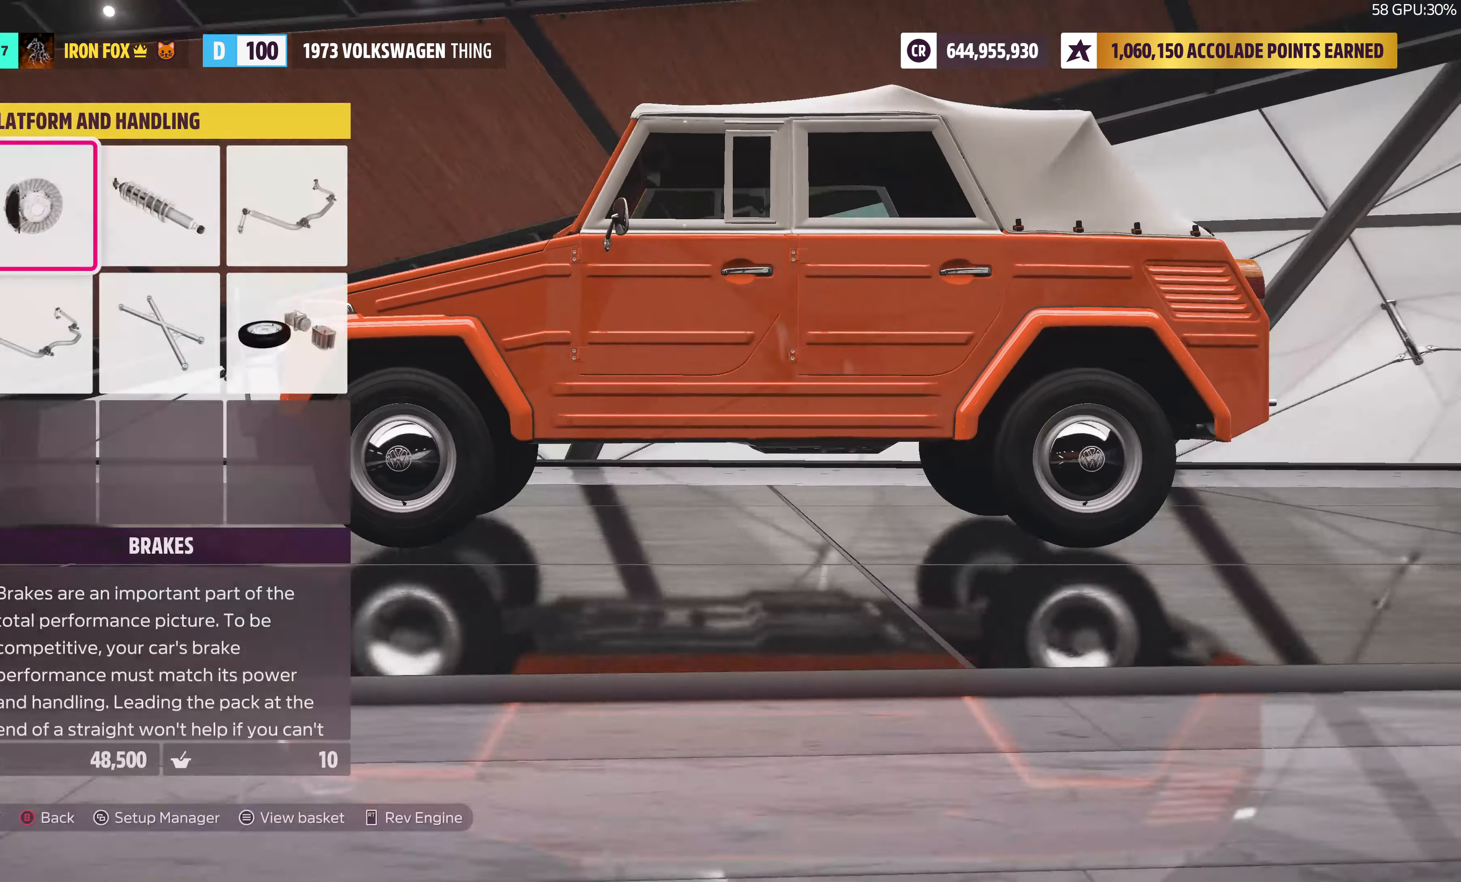
{"buttons": [], "left_stick": "center", "right_stick": "center", "events": [[17, "DPAD_RIGHT", "down"], [117, "CROSS", "down"], [133, "DPAD_RIGHT", "up"], [250, "CROSS", "up"]]}
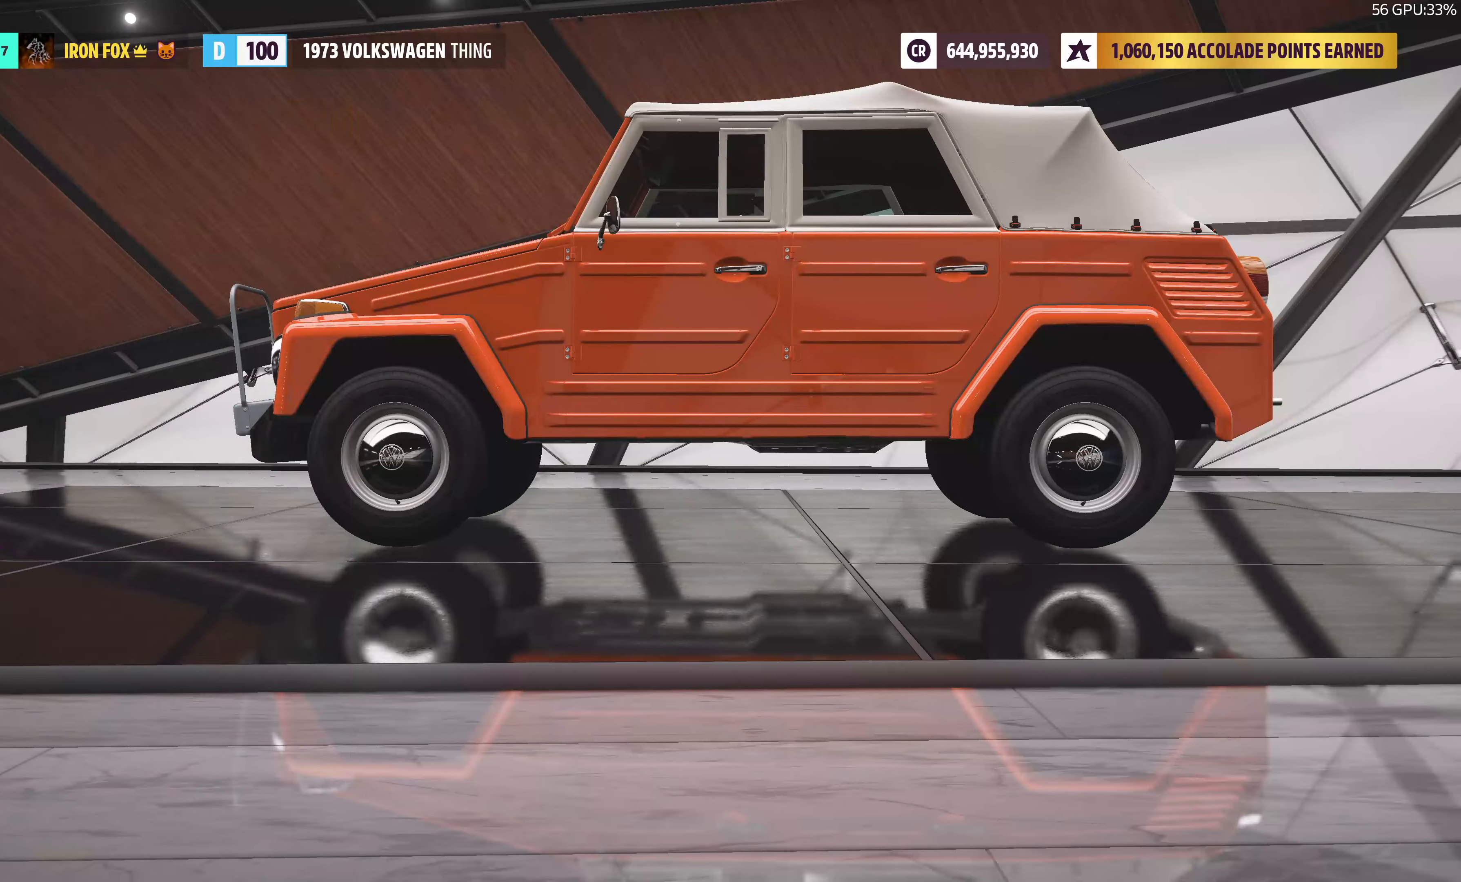
{"buttons": ["DPAD_UP"], "left_stick": "center", "right_stick": "center", "events": [[434, "DPAD_UP", "down"]]}
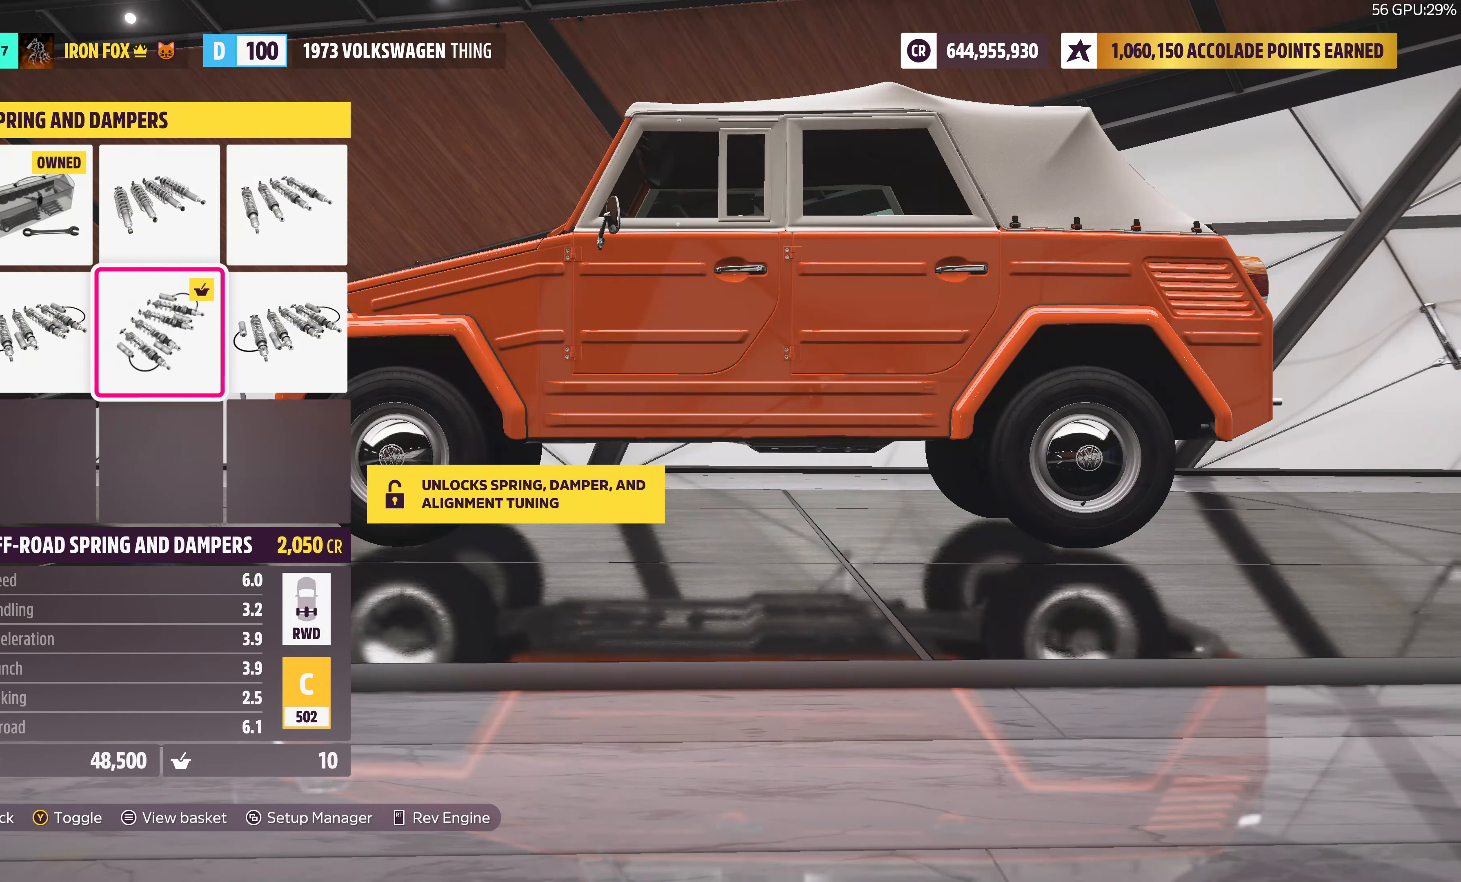
{"buttons": [], "left_stick": "center", "right_stick": "center", "events": [[50, "DPAD_UP", "up"], [317, "DPAD_LEFT", "down"], [417, "DPAD_LEFT", "up"]]}
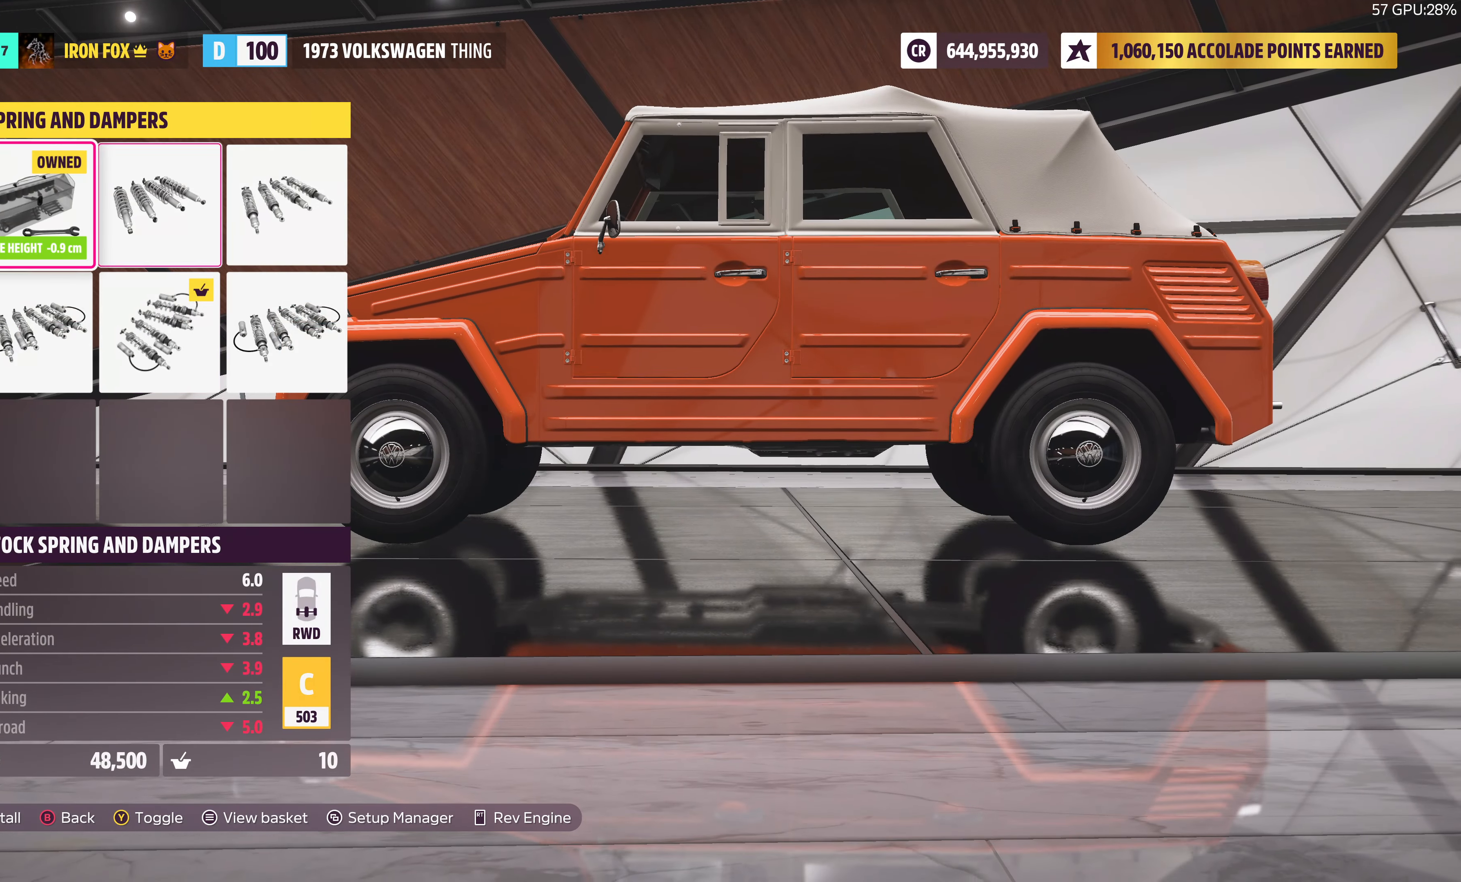
{"buttons": ["DPAD_RIGHT"], "left_stick": "center", "right_stick": "center", "events": [[450, "DPAD_RIGHT", "down"]]}
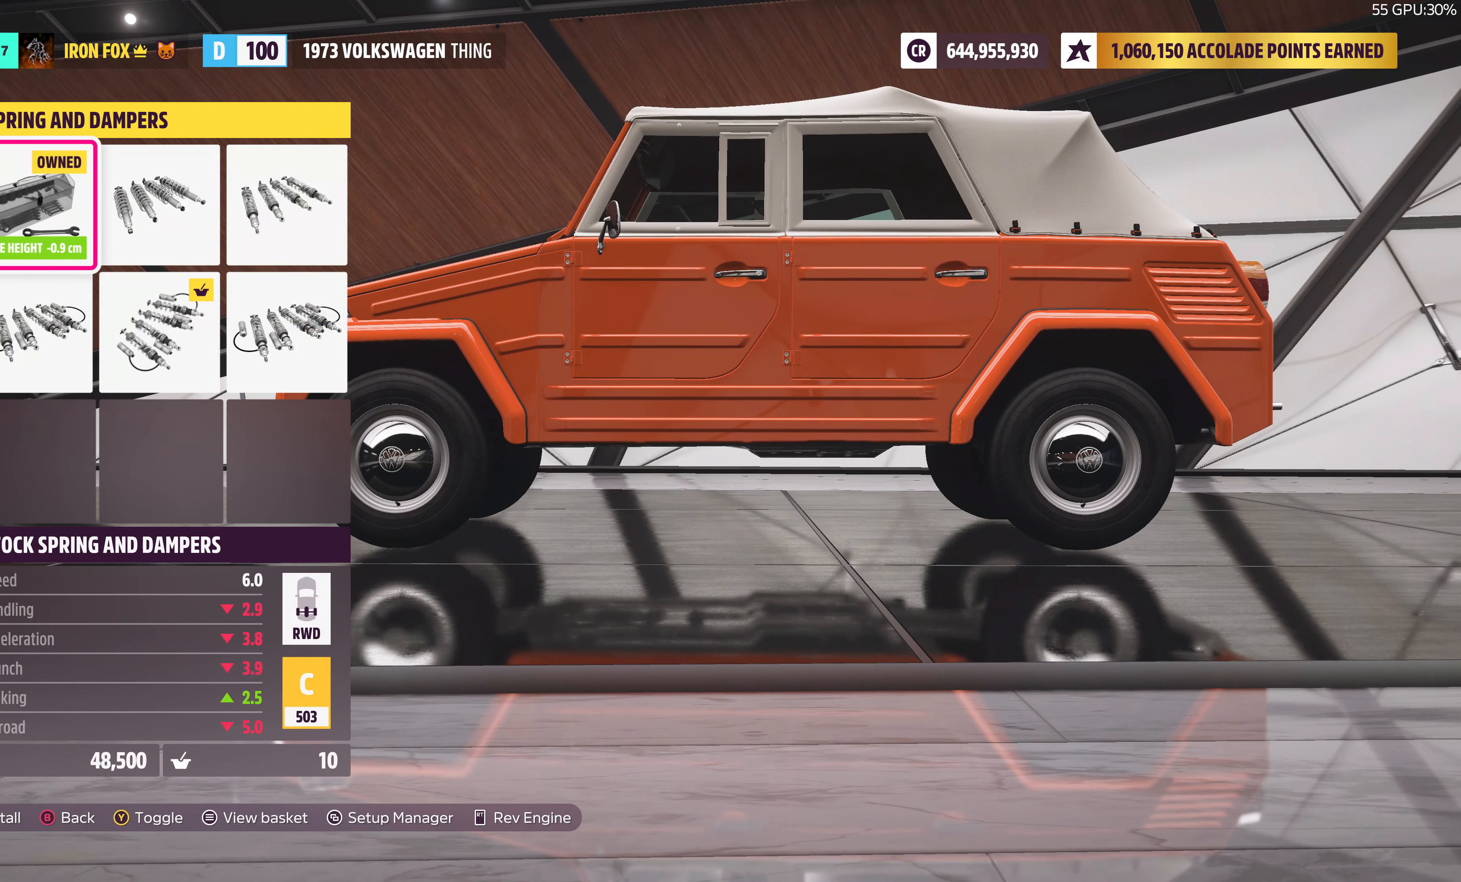
{"buttons": [], "left_stick": "center", "right_stick": "center", "events": [[67, "DPAD_RIGHT", "up"], [267, "DPAD_DOWN", "down"], [400, "DPAD_DOWN", "up"]]}
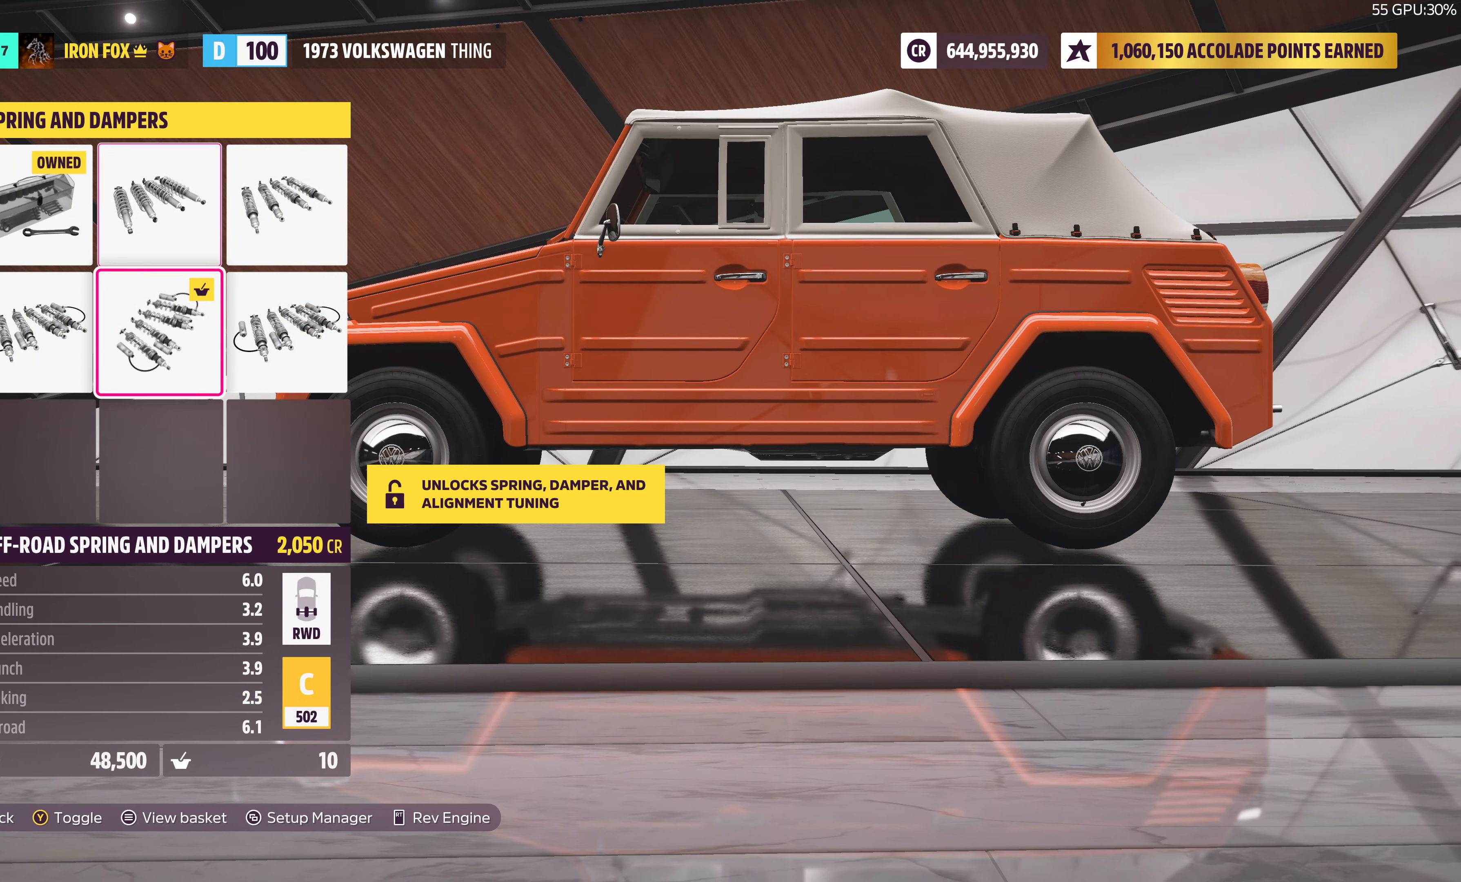
{"buttons": [], "left_stick": "center", "right_stick": "center", "events": [[234, "DPAD_RIGHT", "down"], [350, "DPAD_RIGHT", "up"]]}
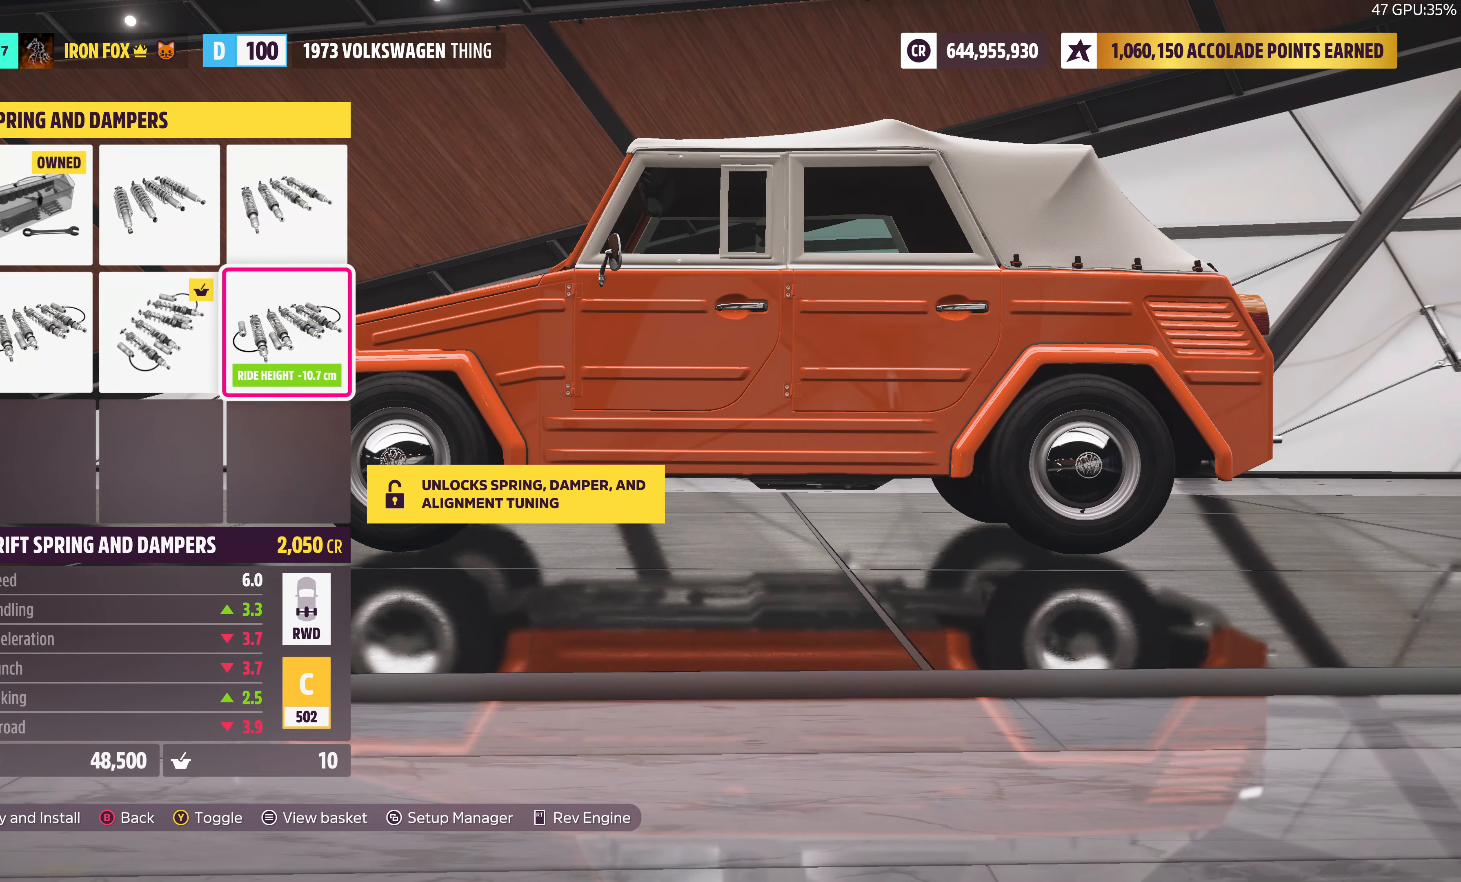
{"buttons": [], "left_stick": "center", "right_stick": "center", "events": [[184, "DPAD_LEFT", "down"], [300, "DPAD_LEFT", "up"]]}
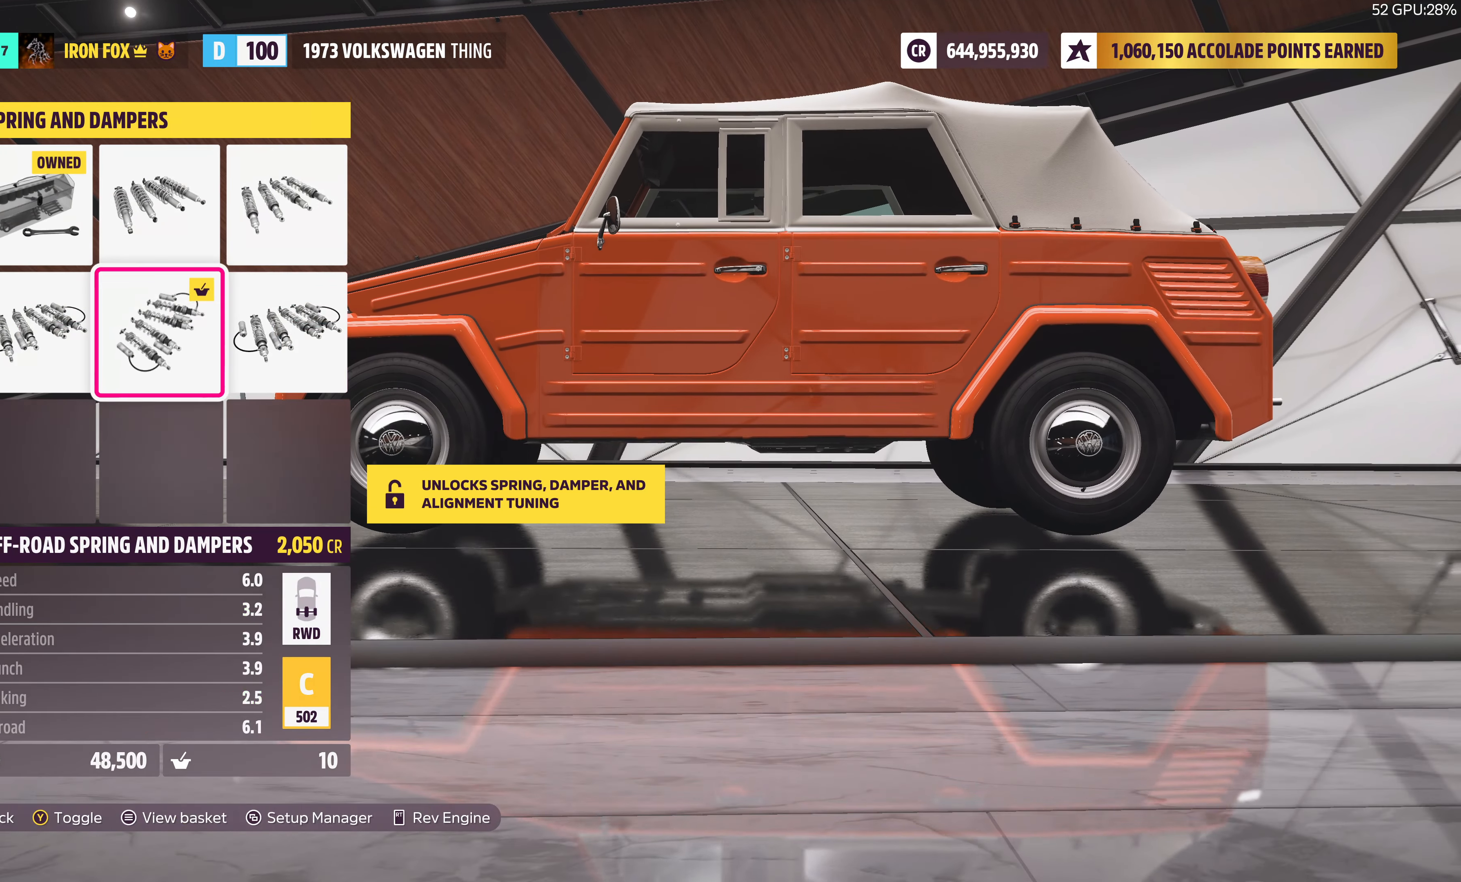
{"buttons": [], "left_stick": "center", "right_stick": "center", "events": [[134, "CIRCLE", "down"], [334, "CIRCLE", "up"]]}
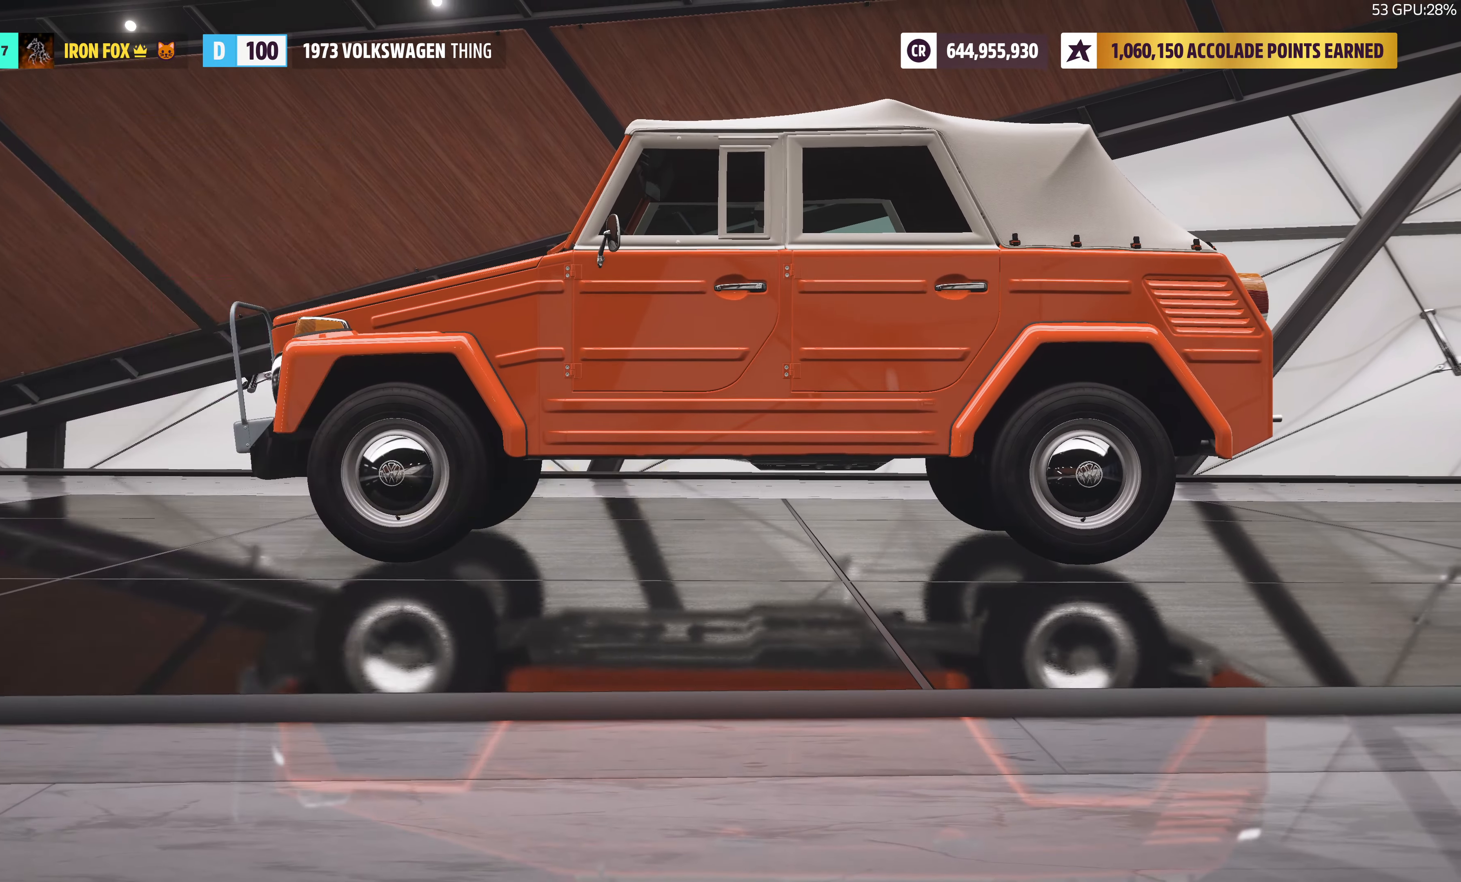
{"buttons": [], "left_stick": "center", "right_stick": "center", "events": [[350, "CROSS", "down"], [500, "CROSS", "up"]]}
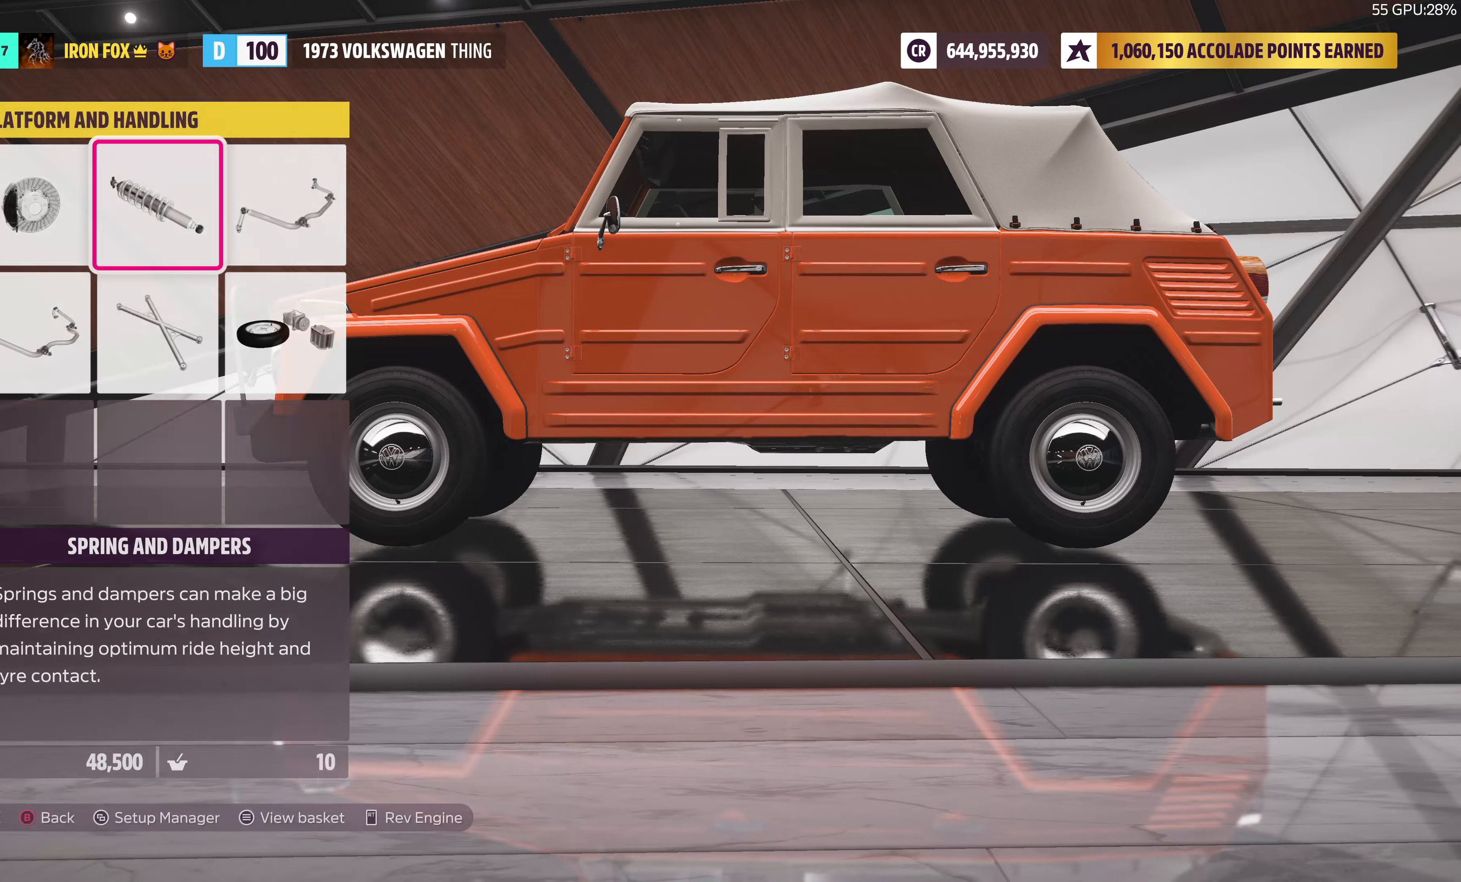
{"buttons": ["DPAD_RIGHT"], "left_stick": "center", "right_stick": "center", "events": [[483, "DPAD_RIGHT", "down"]]}
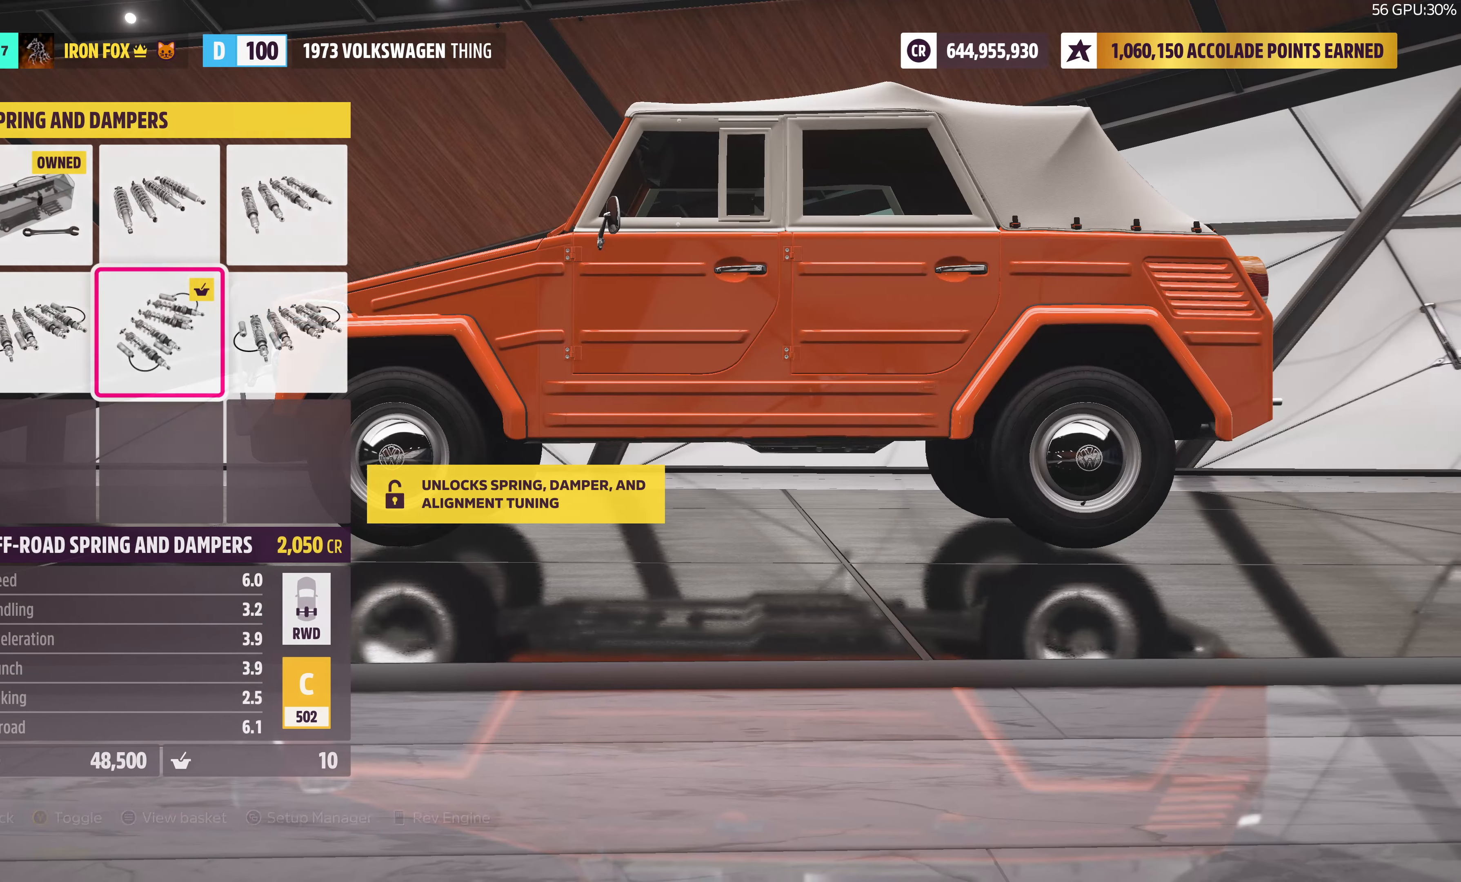
{"buttons": ["DPAD_LEFT"], "left_stick": "center", "right_stick": "center", "events": [[116, "DPAD_RIGHT", "up"], [466, "DPAD_LEFT", "down"]]}
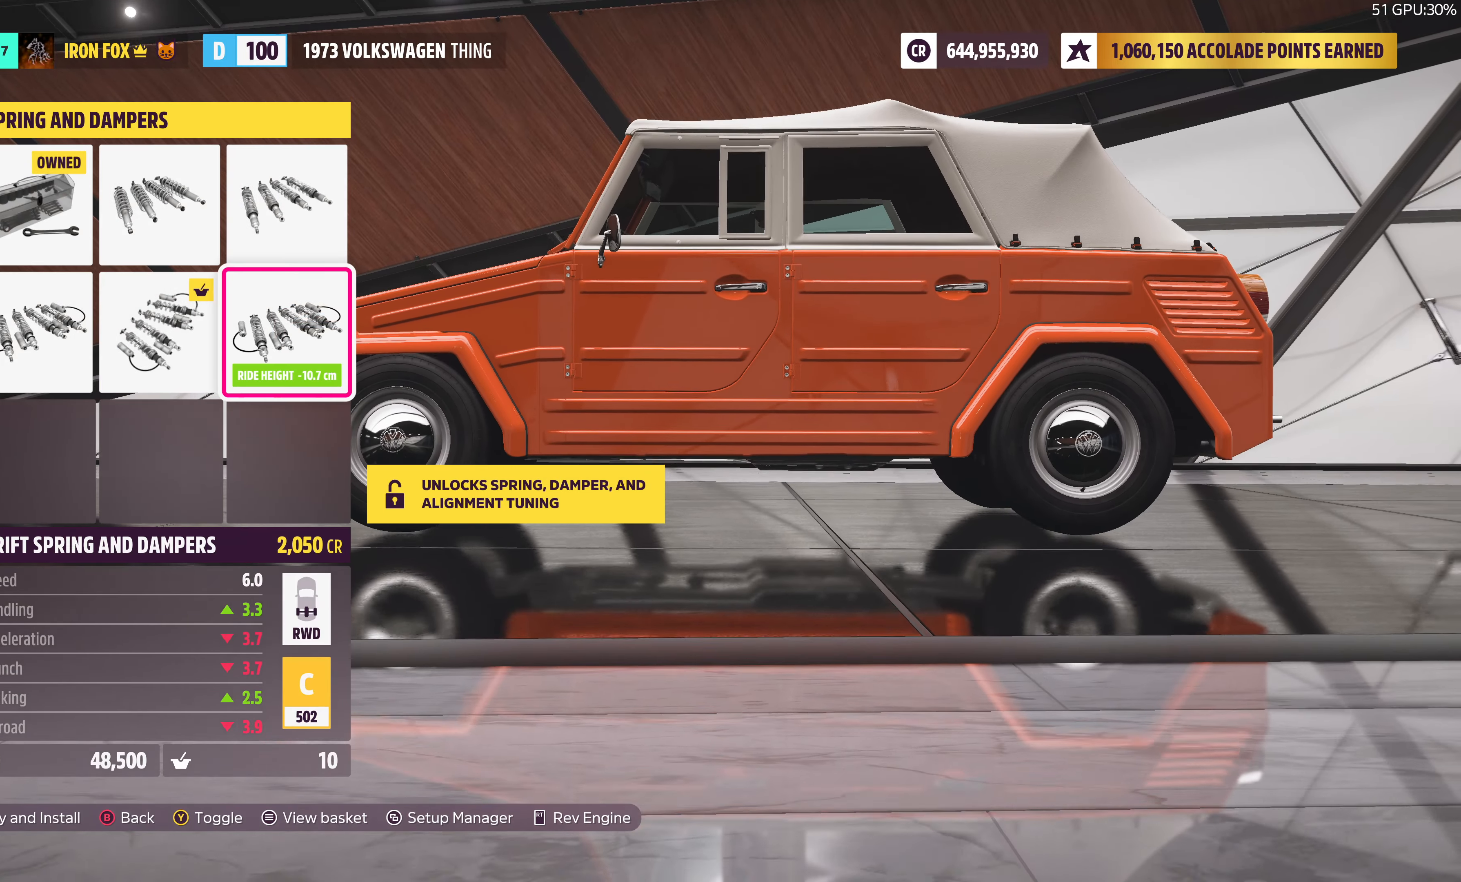
{"buttons": [], "left_stick": "center", "right_stick": "center", "events": [[83, "DPAD_LEFT", "up"], [300, "DPAD_LEFT", "down"], [433, "DPAD_LEFT", "up"]]}
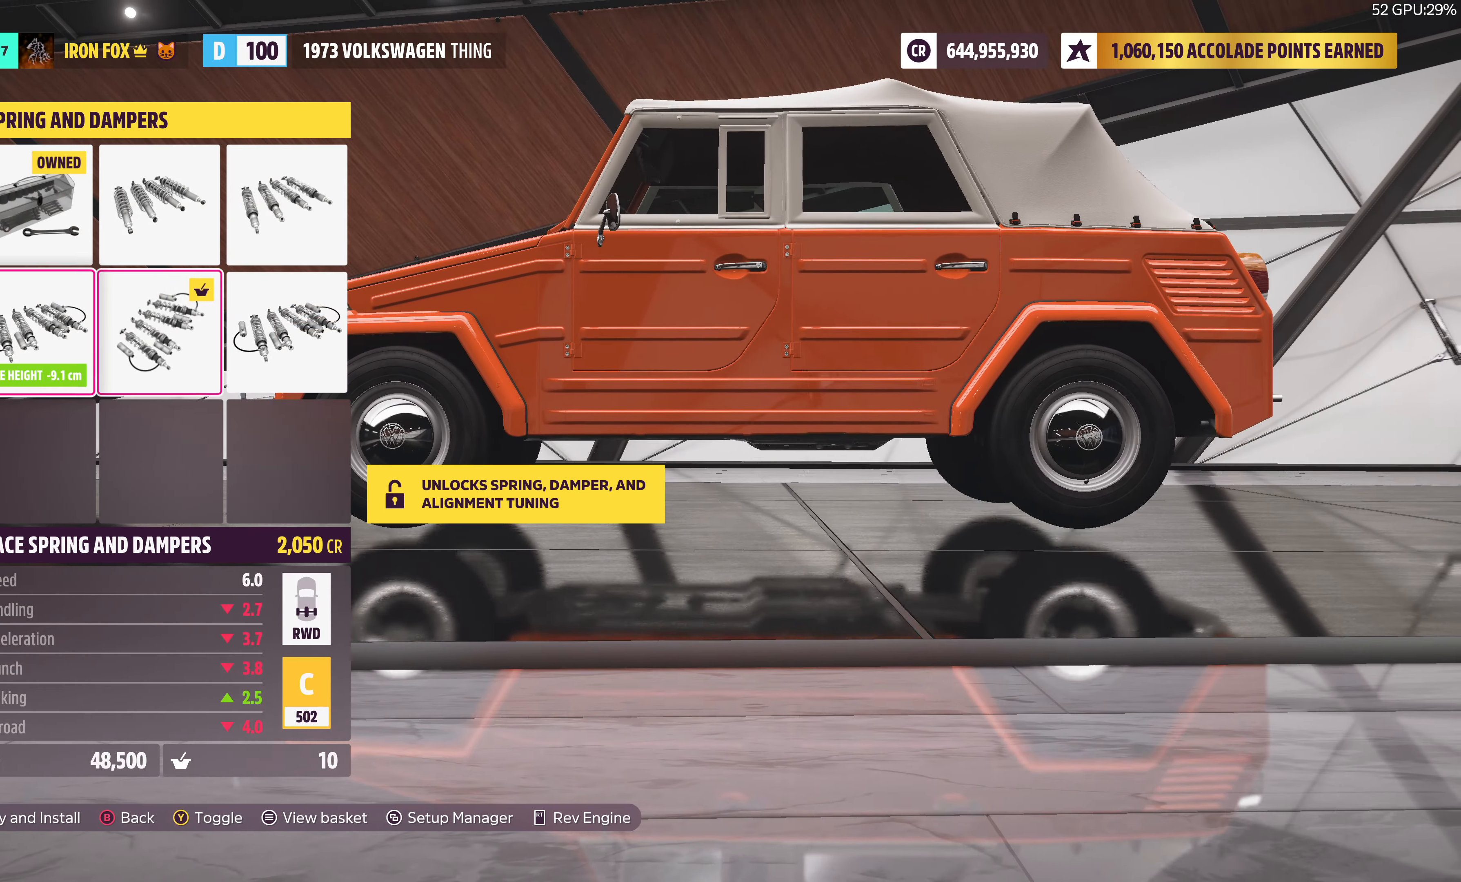
{"buttons": [], "left_stick": "center", "right_stick": "center", "events": [[166, "CIRCLE", "down"], [300, "CIRCLE", "up"]]}
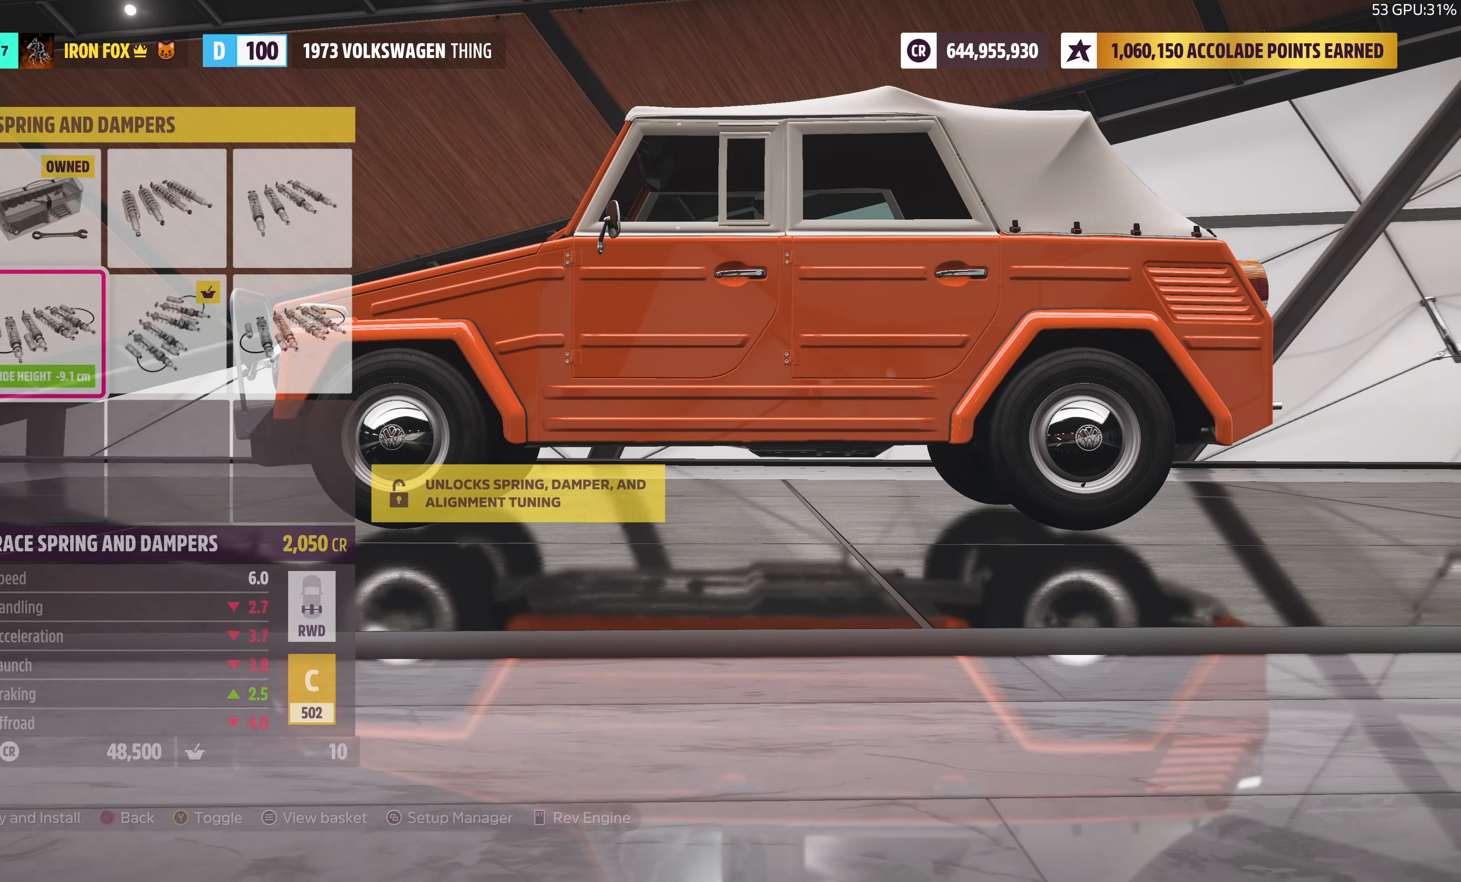
{"buttons": [], "left_stick": "center", "right_stick": "center", "events": []}
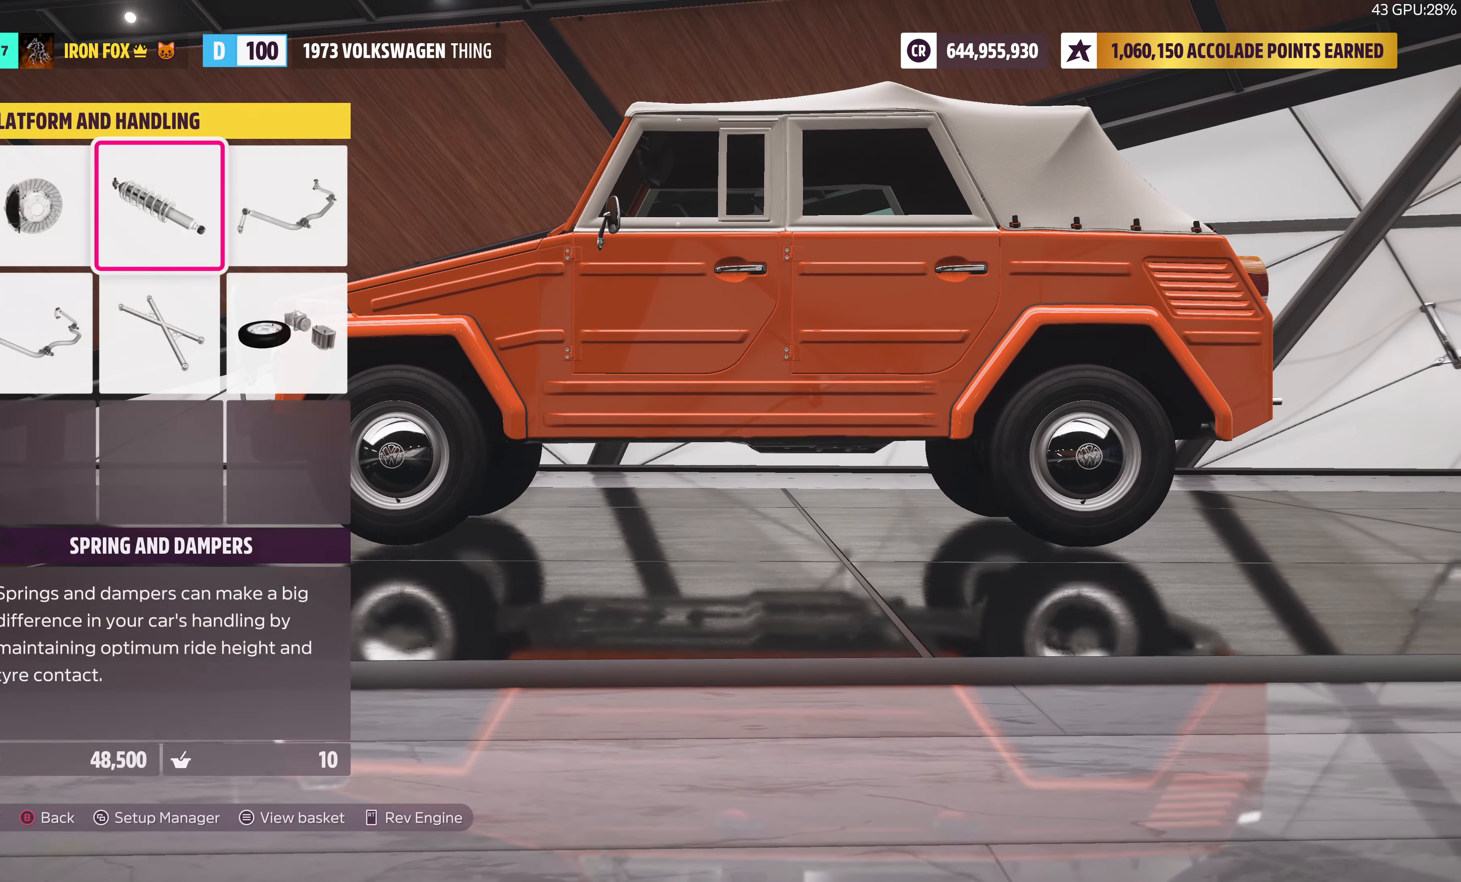
{"buttons": [], "left_stick": "center", "right_stick": "center", "events": [[166, "DPAD_DOWN", "down"], [266, "DPAD_DOWN", "up"]]}
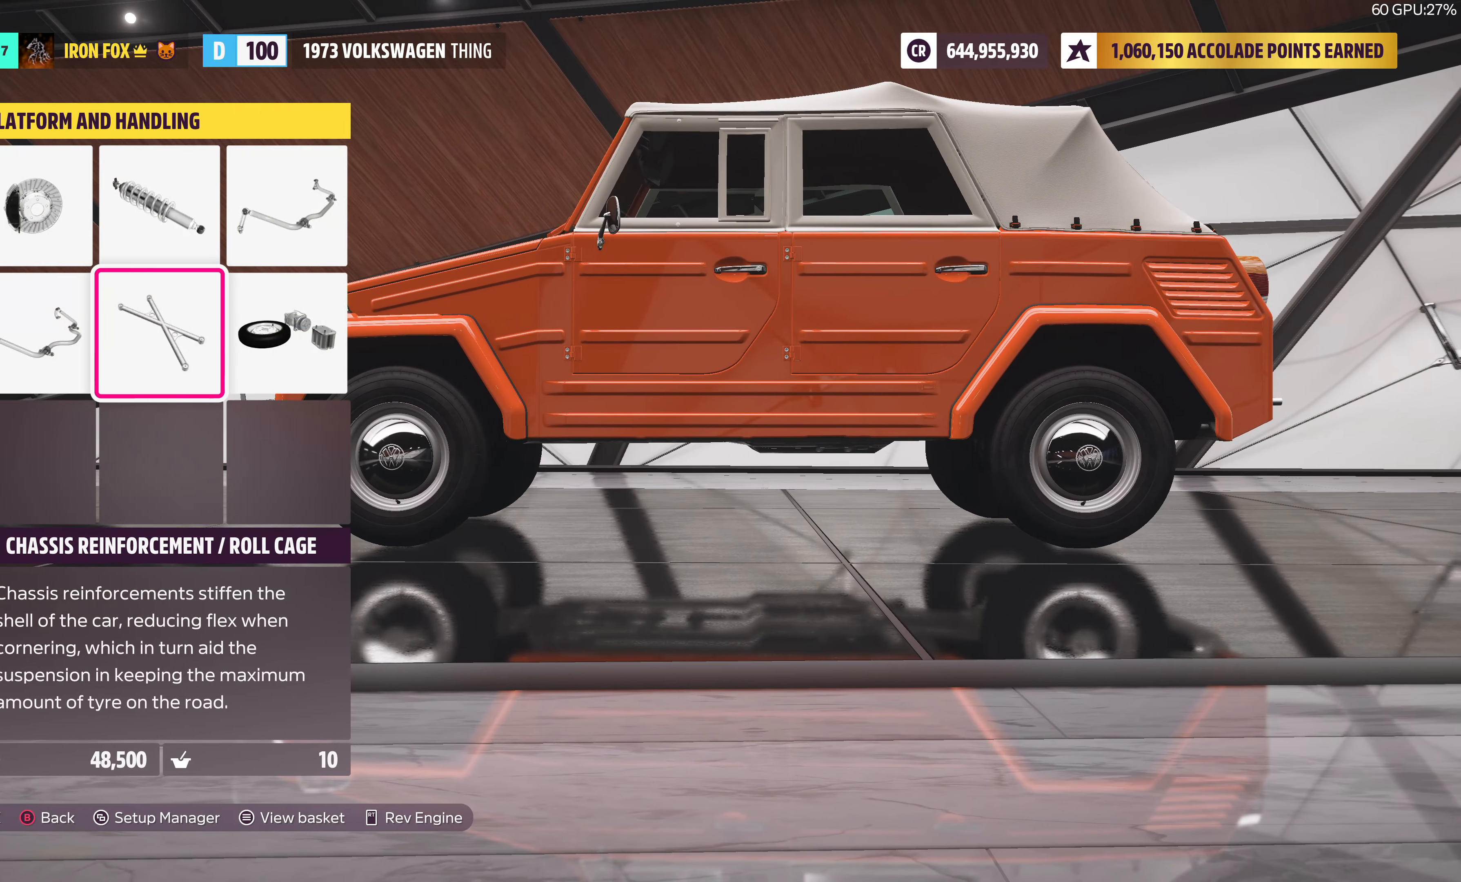
{"buttons": ["DPAD_RIGHT"], "left_stick": "center", "right_stick": "center", "events": [[100, "DPAD_LEFT", "down"], [183, "DPAD_LEFT", "up"], [416, "DPAD_RIGHT", "down"]]}
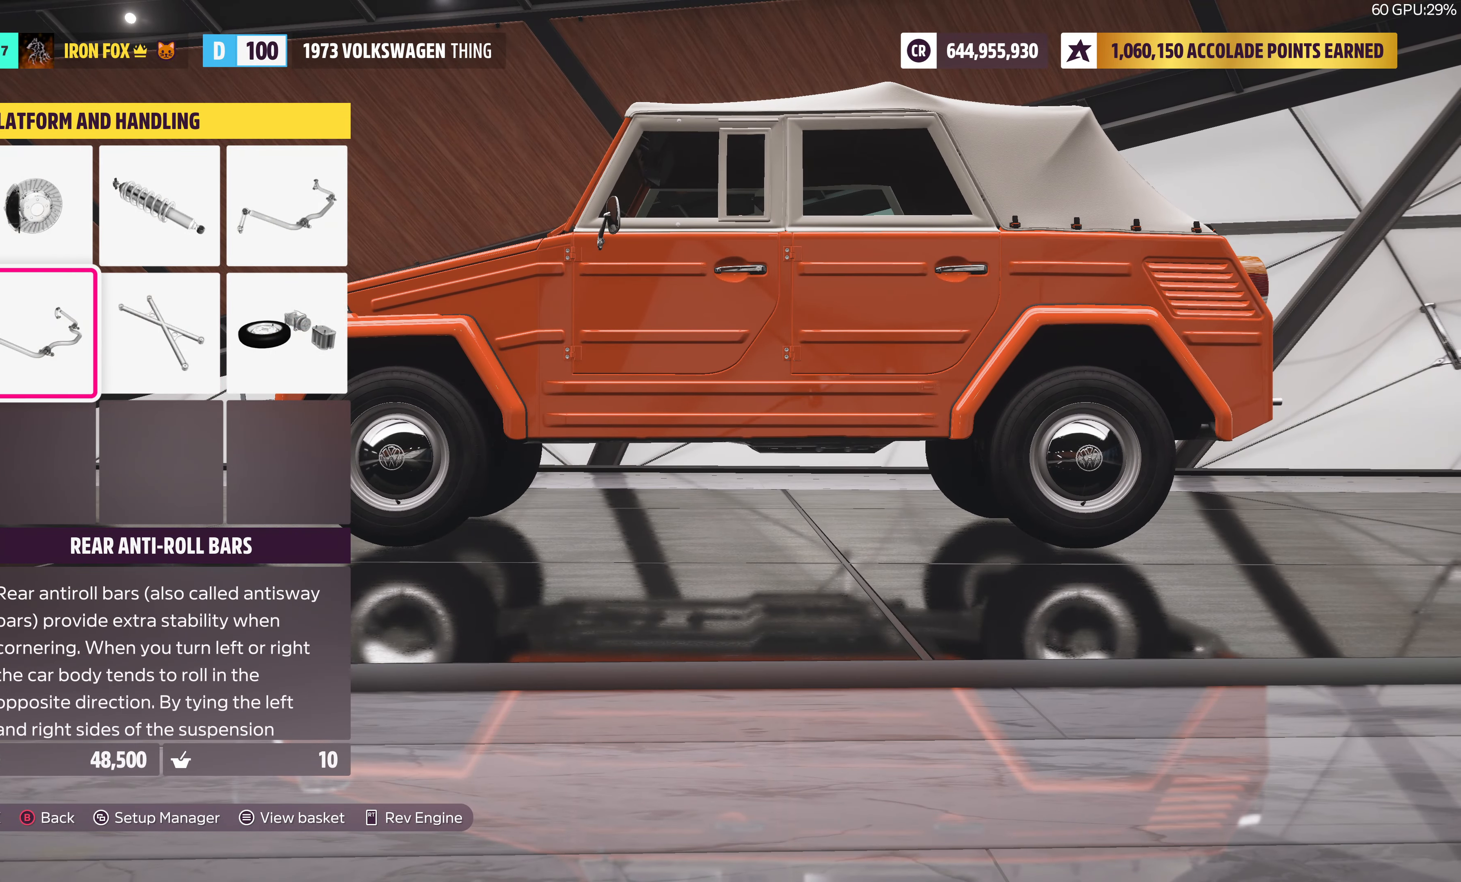
{"buttons": [], "left_stick": "center", "right_stick": "center", "events": [[16, "DPAD_RIGHT", "up"], [83, "CROSS", "down"], [216, "CROSS", "up"]]}
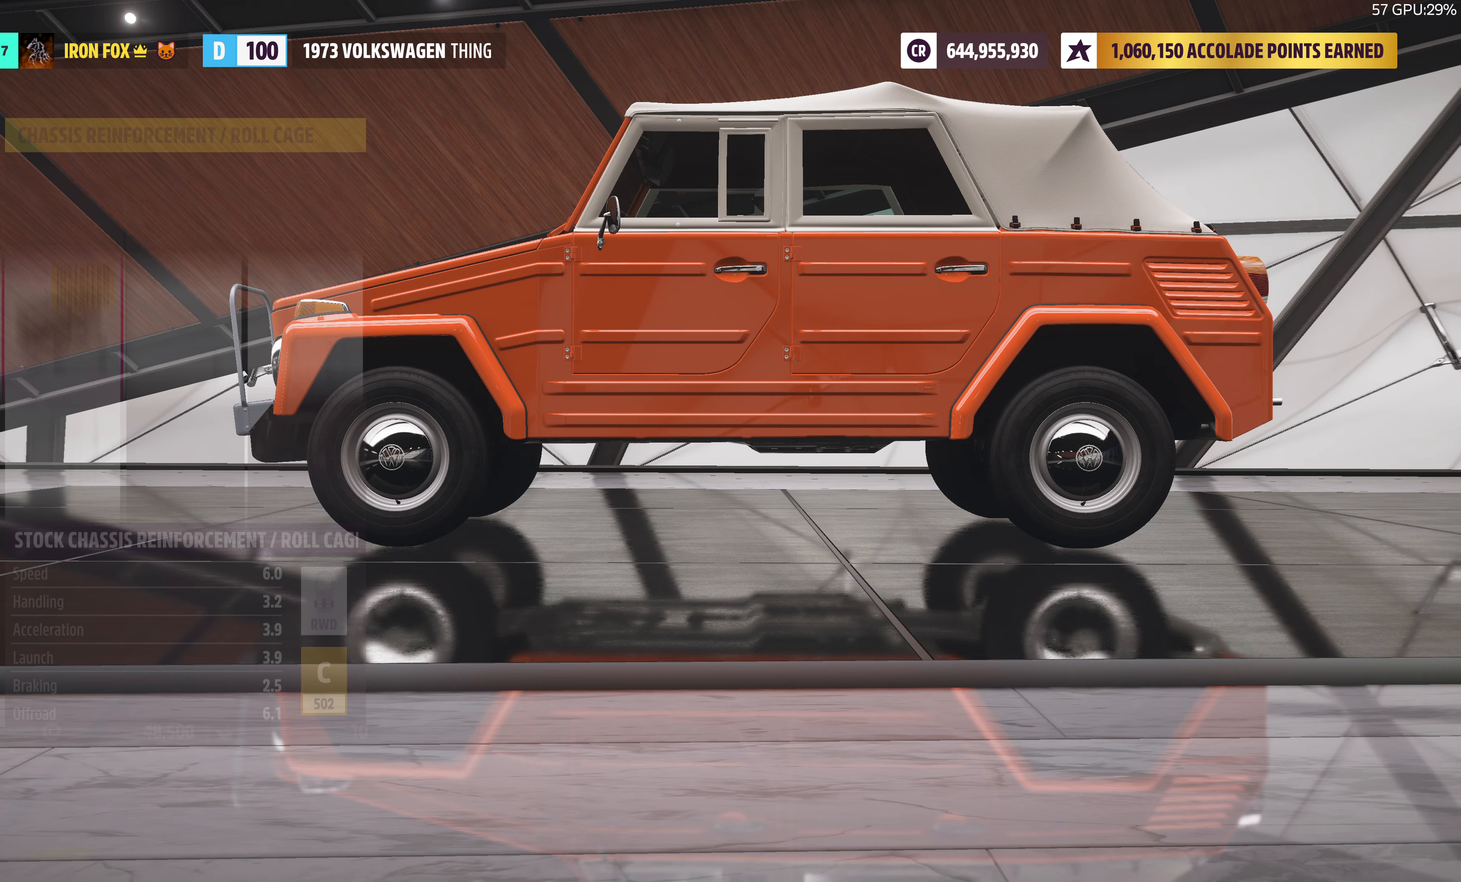
{"buttons": [], "left_stick": "center", "right_stick": "center", "events": [[217, "CIRCLE", "down"], [333, "CIRCLE", "up"]]}
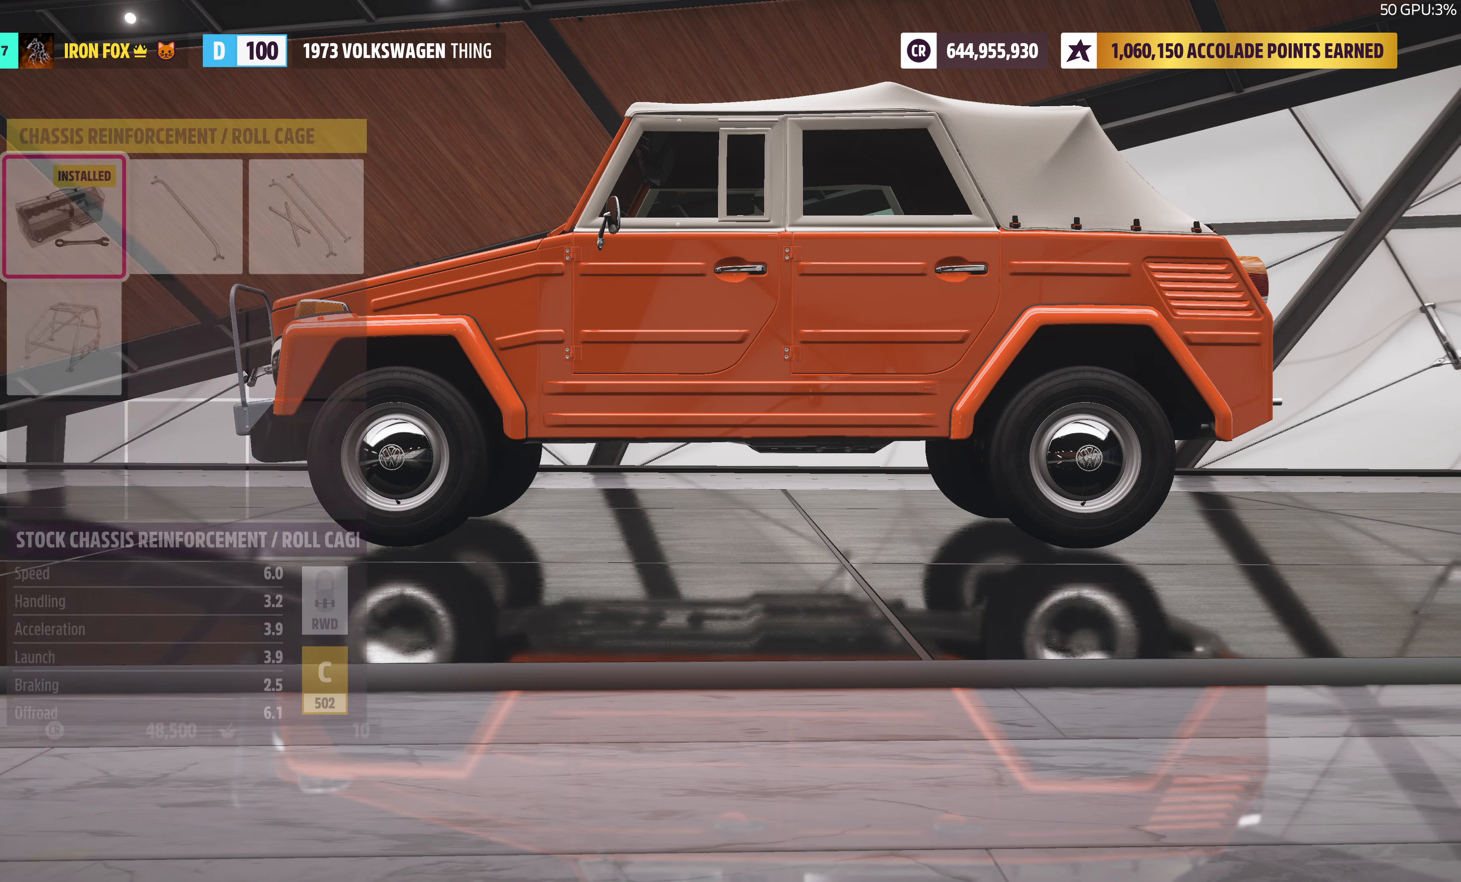
{"buttons": [], "left_stick": "center", "right_stick": "center", "events": [[367, "DPAD_RIGHT", "down"], [450, "DPAD_RIGHT", "up"]]}
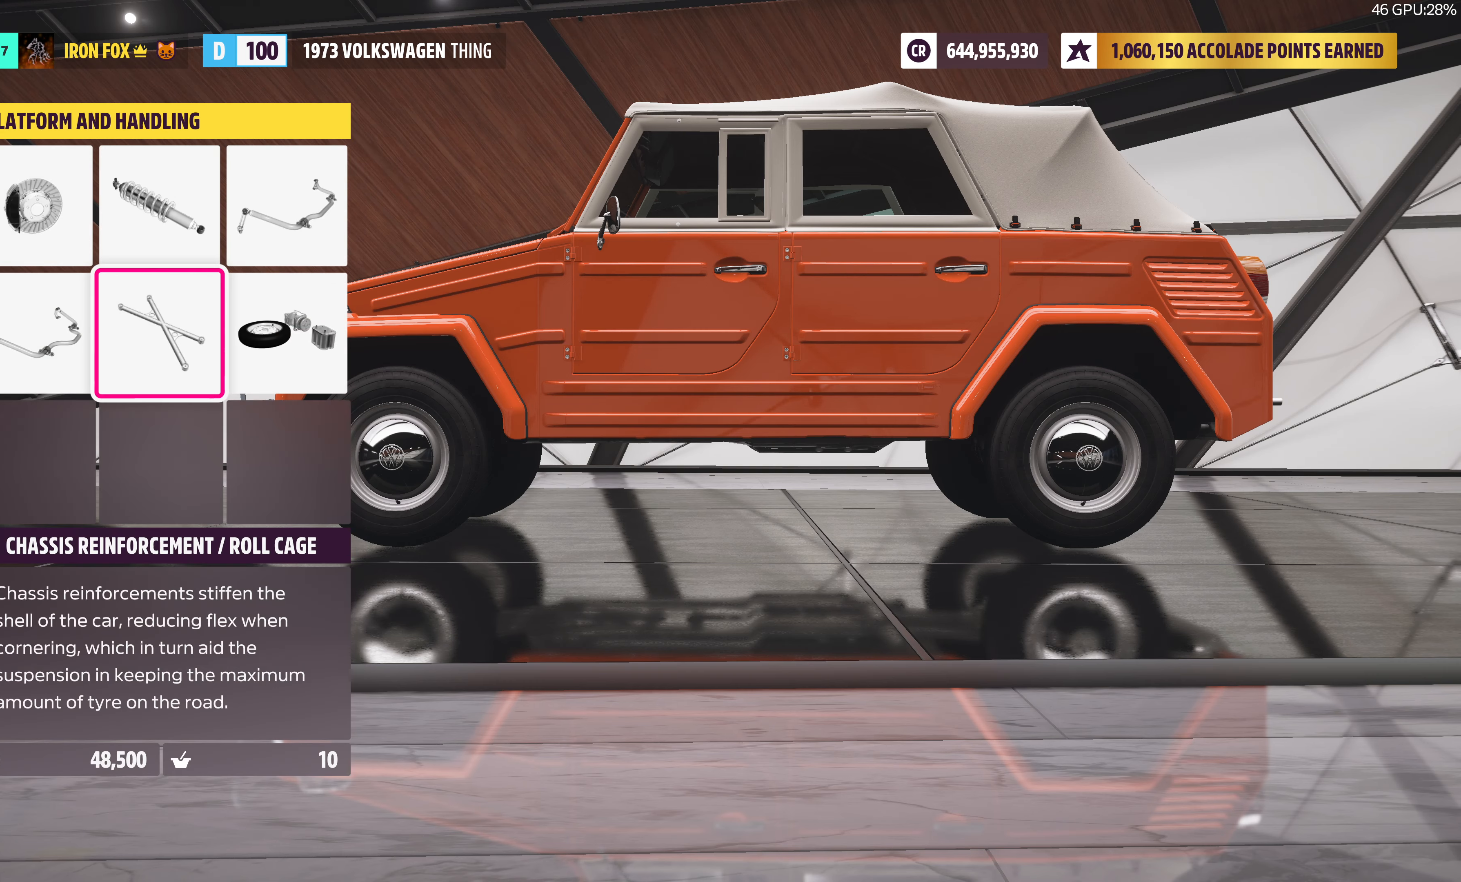
{"buttons": ["CROSS"], "left_stick": "center", "right_stick": "center", "events": [[50, "DPAD_RIGHT", "down"], [100, "DPAD_RIGHT", "up"], [183, "DPAD_UP", "down"], [317, "DPAD_UP", "up"], [367, "CROSS", "down"]]}
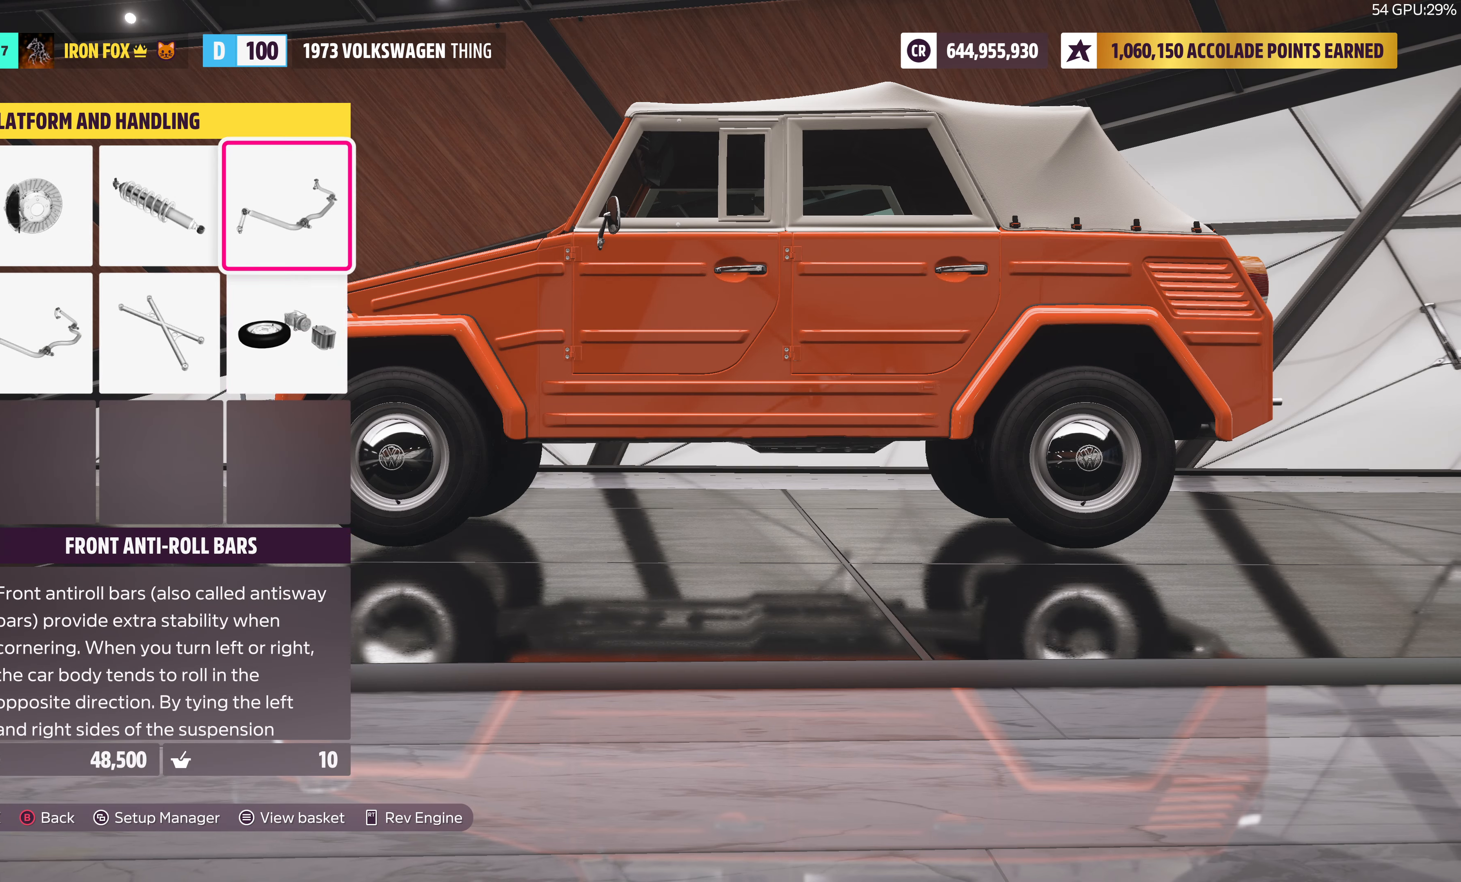
{"buttons": ["DPAD_RIGHT"], "left_stick": "center", "right_stick": "center", "events": [[33, "CROSS", "up"], [450, "DPAD_RIGHT", "down"]]}
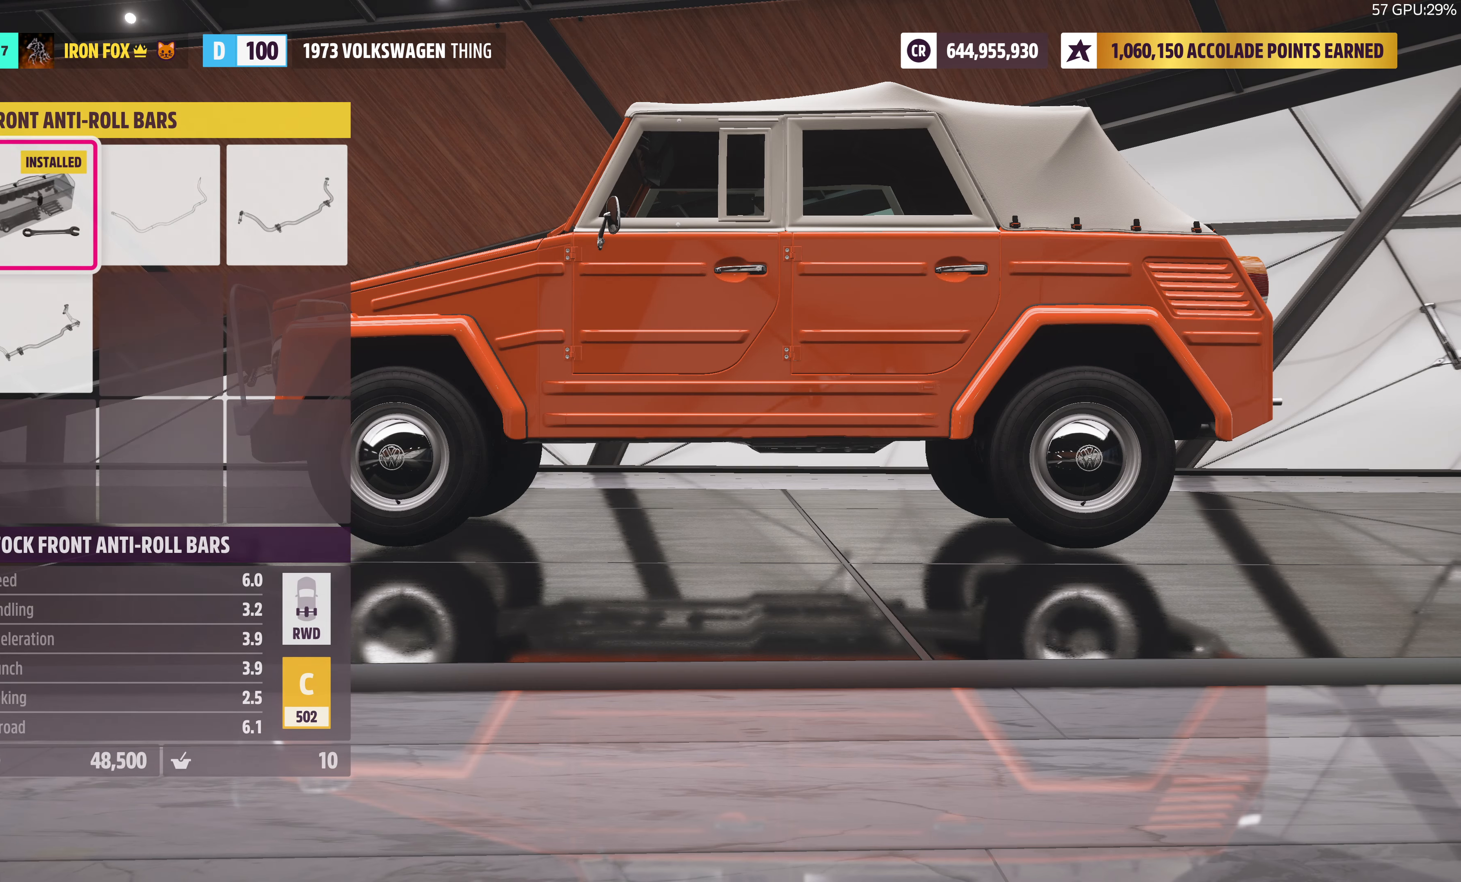
{"buttons": ["DPAD_RIGHT"], "left_stick": "center", "right_stick": "center", "events": [[133, "DPAD_RIGHT", "up"], [383, "DPAD_RIGHT", "down"]]}
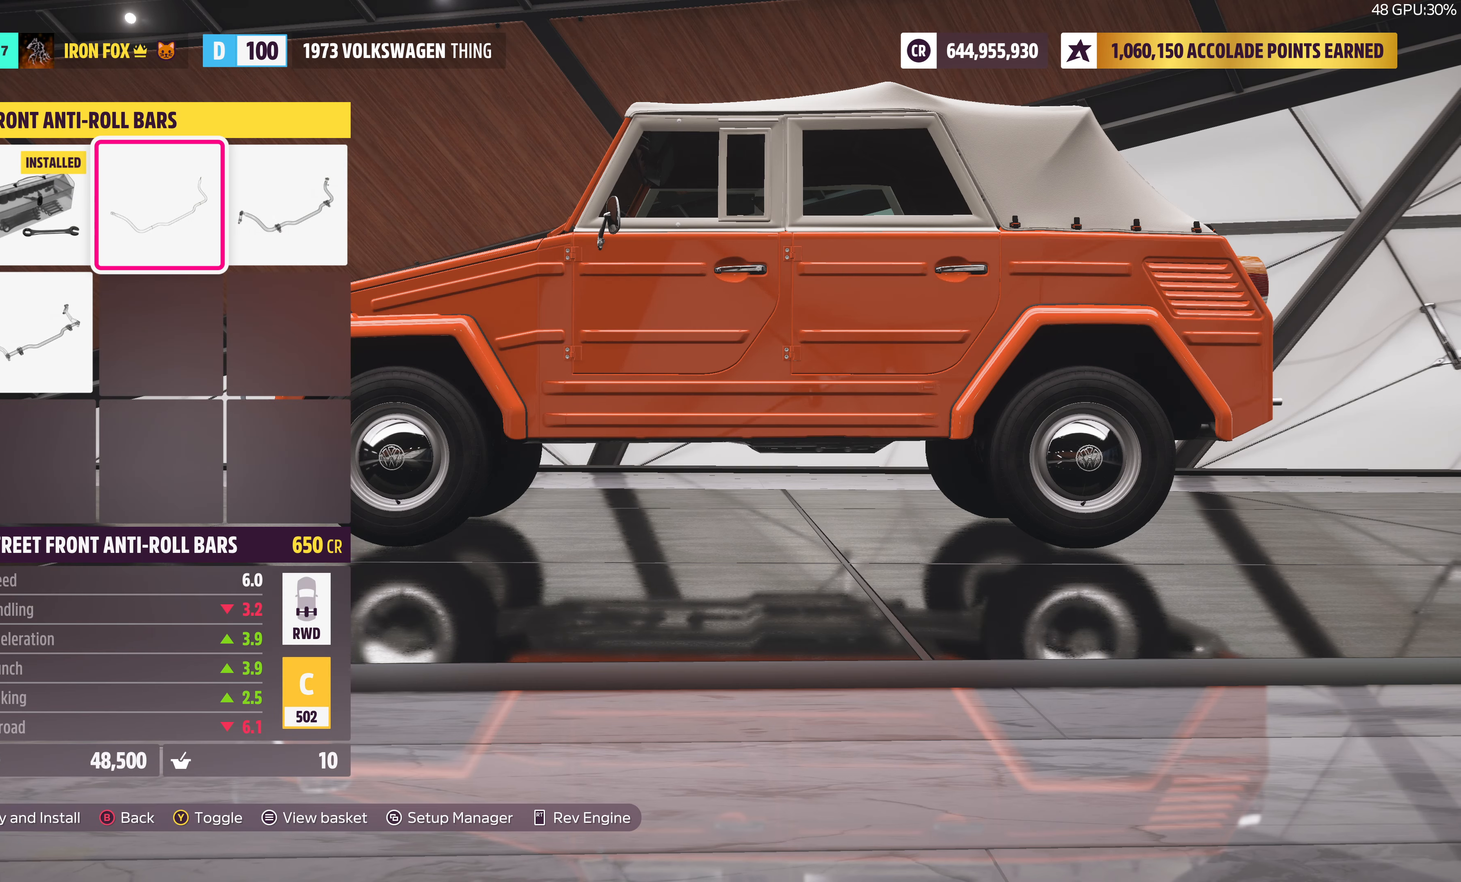
{"buttons": [], "left_stick": "center", "right_stick": "center", "events": [[33, "DPAD_RIGHT", "up"], [250, "DPAD_DOWN", "down"], [400, "DPAD_DOWN", "up"]]}
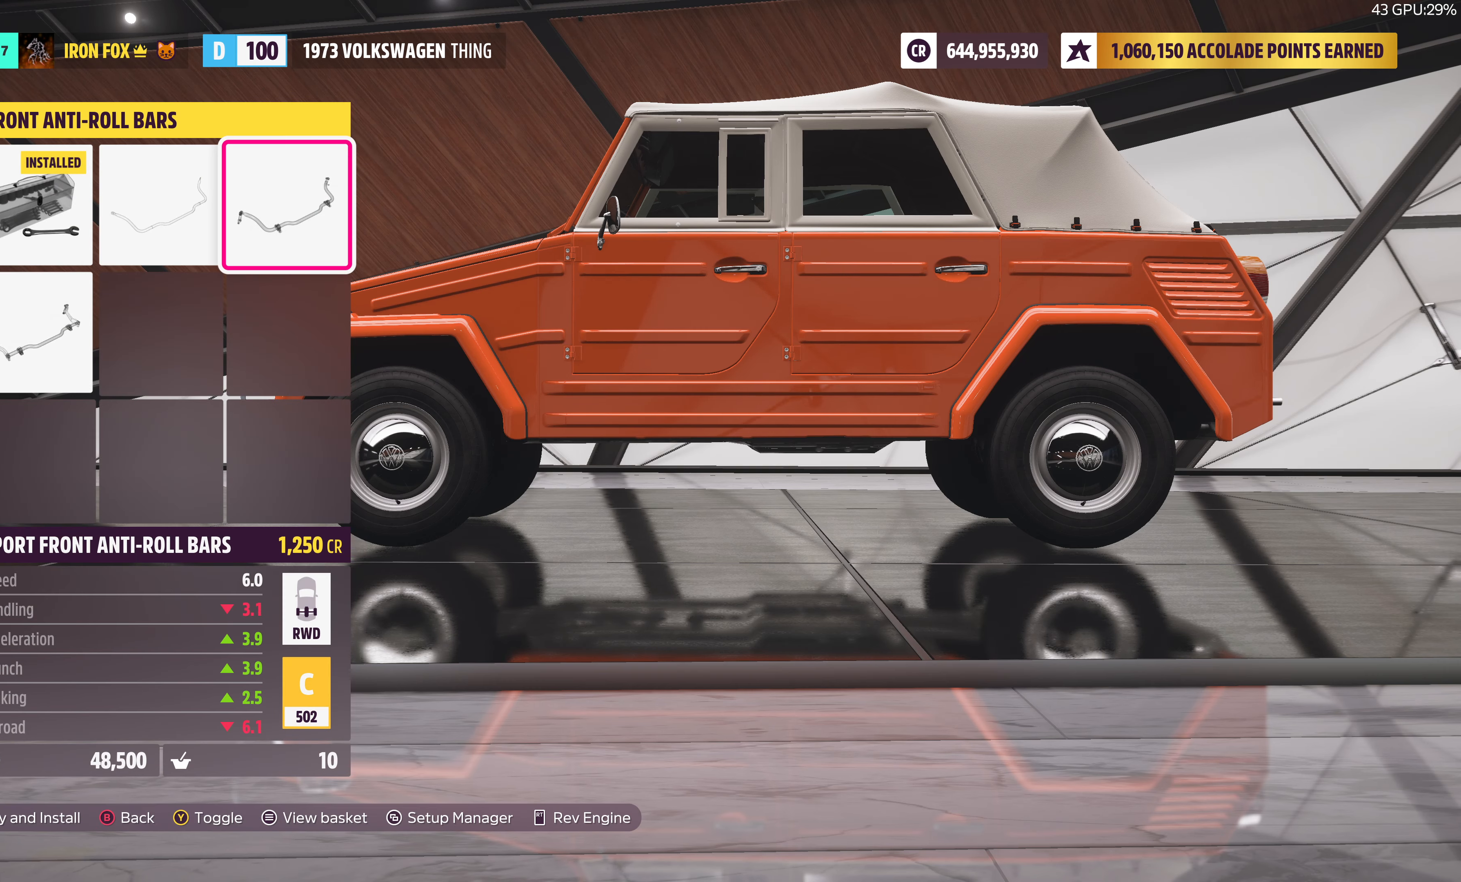
{"buttons": [], "left_stick": "center", "right_stick": "center", "events": [[117, "CIRCLE", "down"], [250, "CIRCLE", "up"]]}